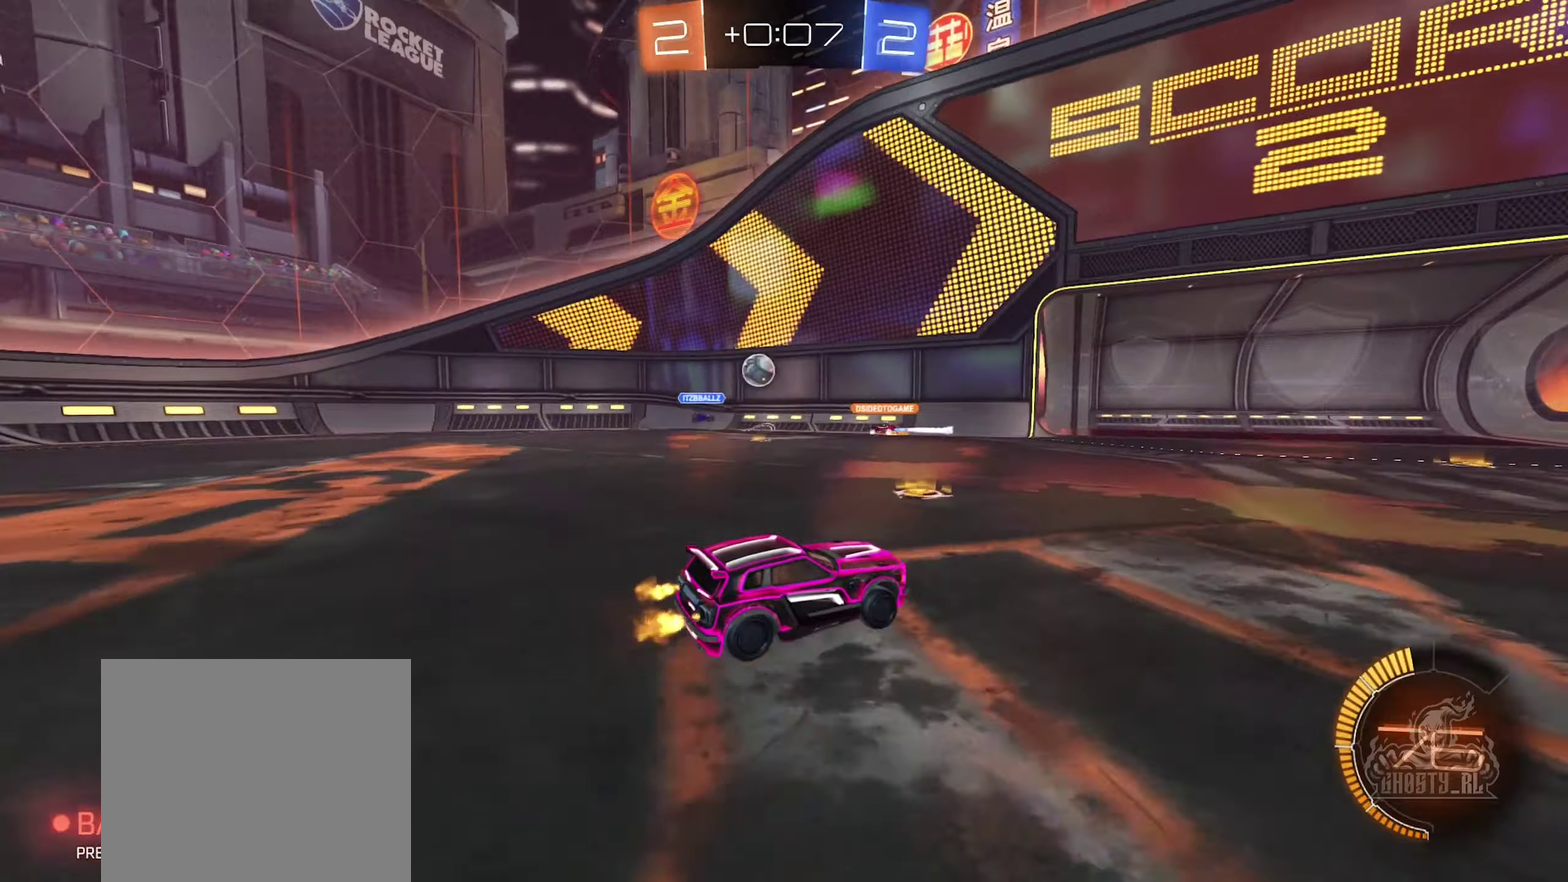
Gameplay with a controller (Xbox layout); each line is a JSON object with the inputs held at the frame after it. "events" lists button and stick changes between this image and that frame as [ms after this image, input, new state], when the widget could be followed in between.
{"buttons": ["L2"], "left_stick": "left", "right_stick": "center", "events": [[216, "R2", "up"], [266, "left_stick", "left"], [333, "L2", "down"]]}
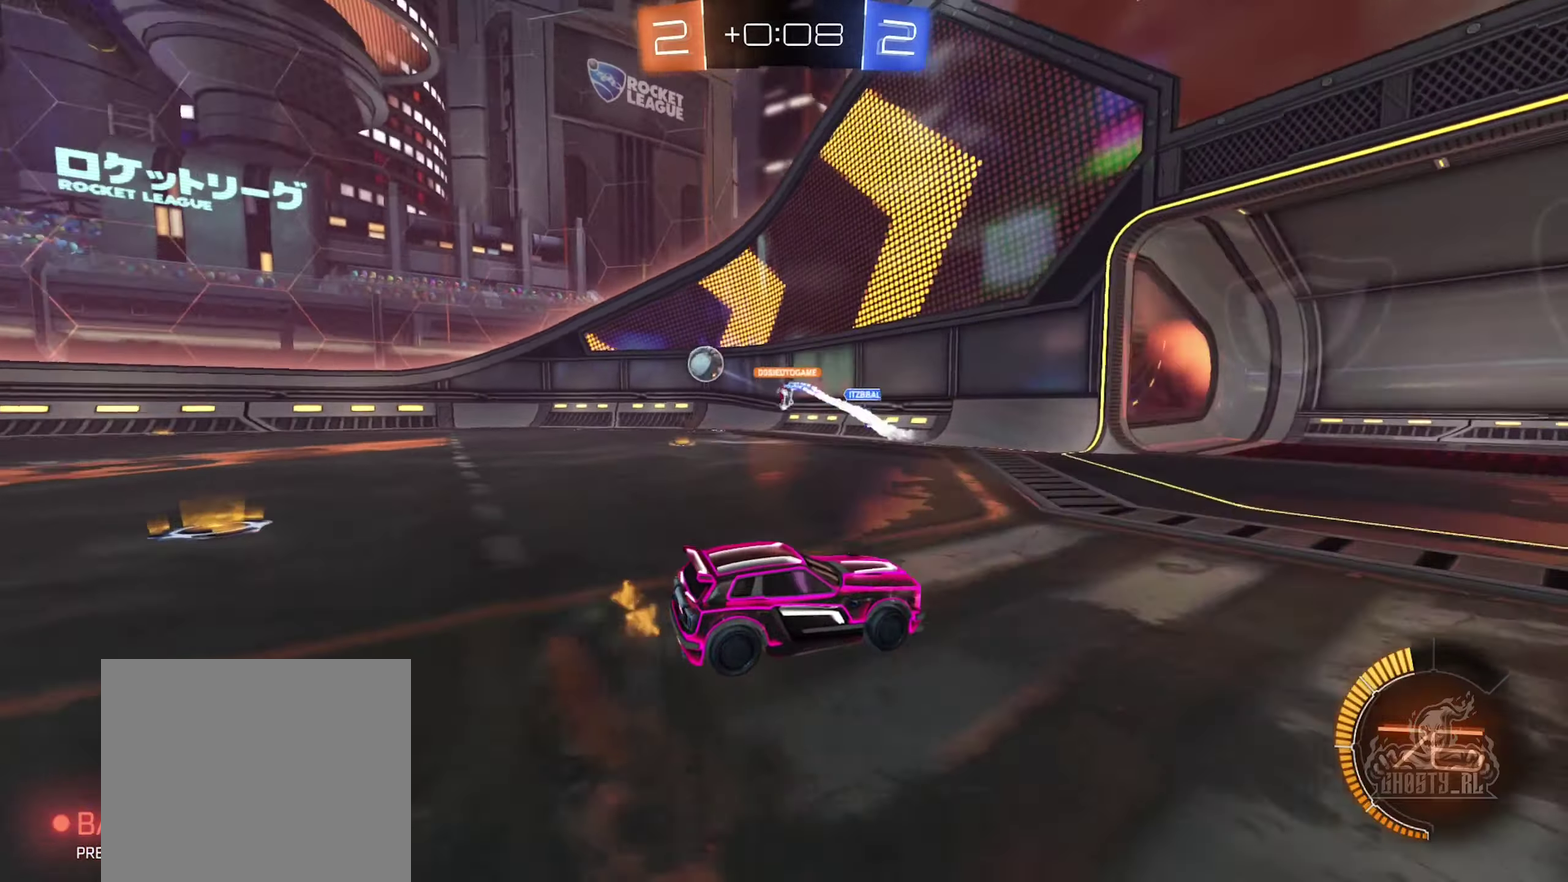
{"buttons": ["R2"], "left_stick": "right", "right_stick": "center", "events": [[16, "L2", "up"], [100, "R2", "down"], [300, "left_stick", "center"], [366, "left_stick", "right"]]}
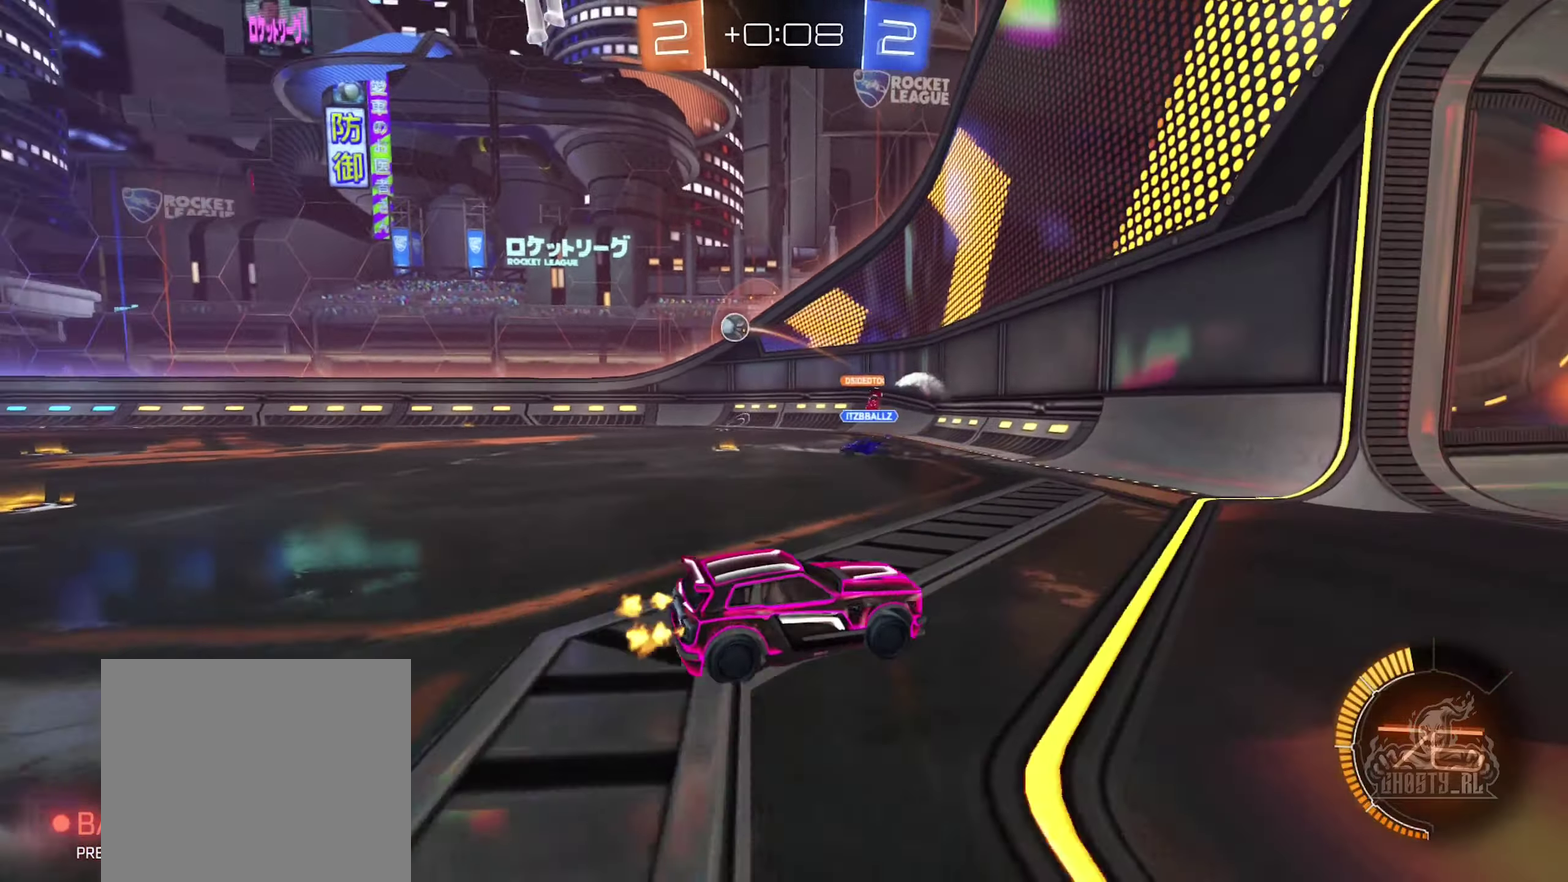
{"buttons": ["L1", "R2"], "left_stick": "left", "right_stick": "center", "events": [[233, "left_stick", "left"], [283, "L1", "down"]]}
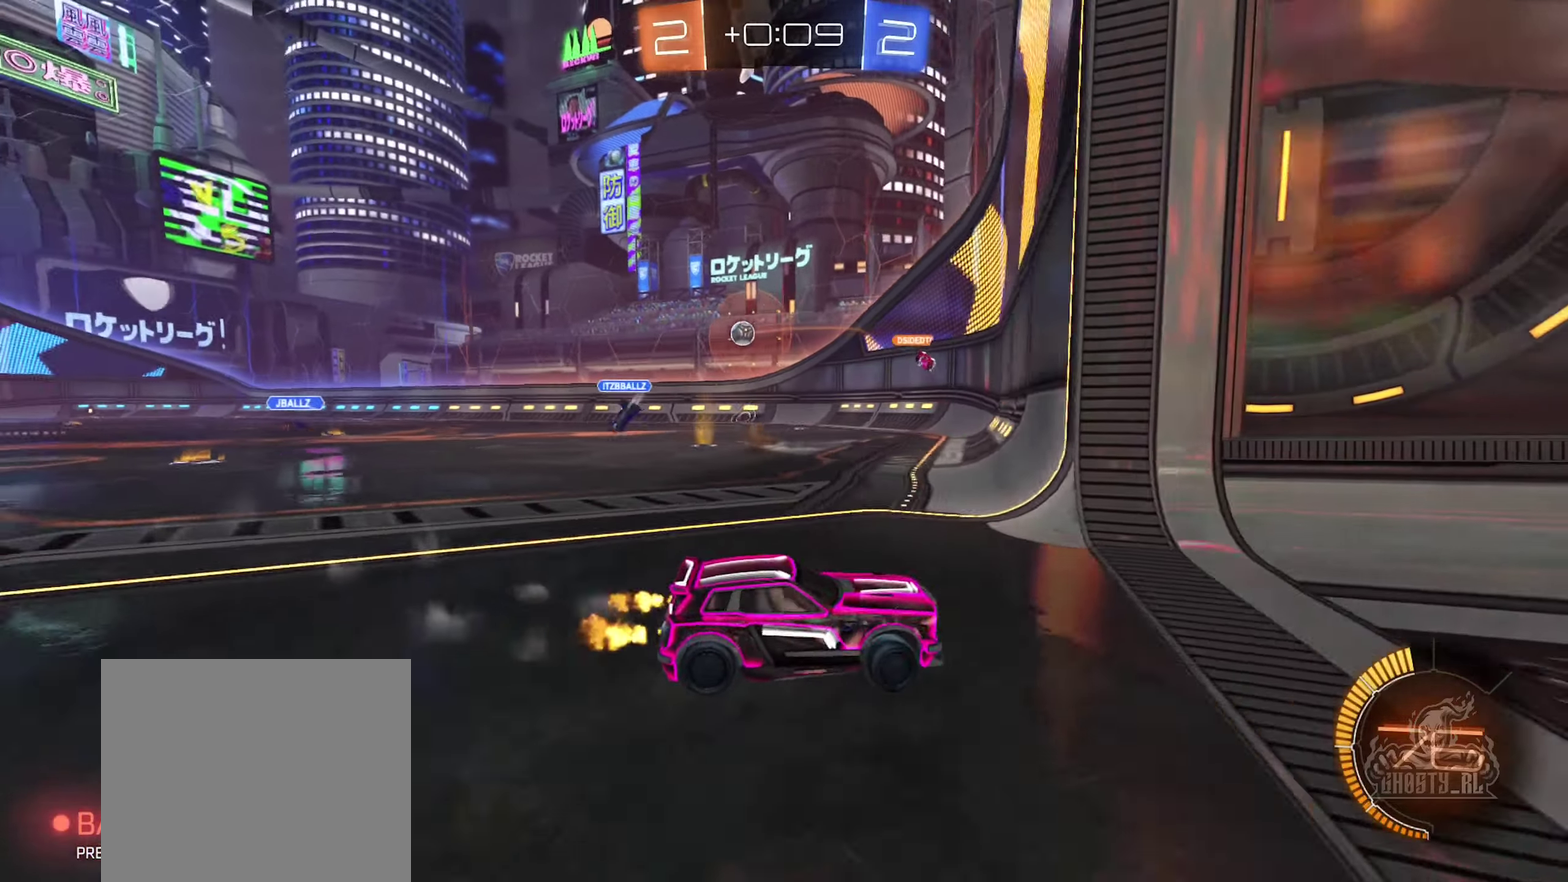
{"buttons": ["R2"], "left_stick": "left", "right_stick": "center", "events": [[216, "L1", "up"]]}
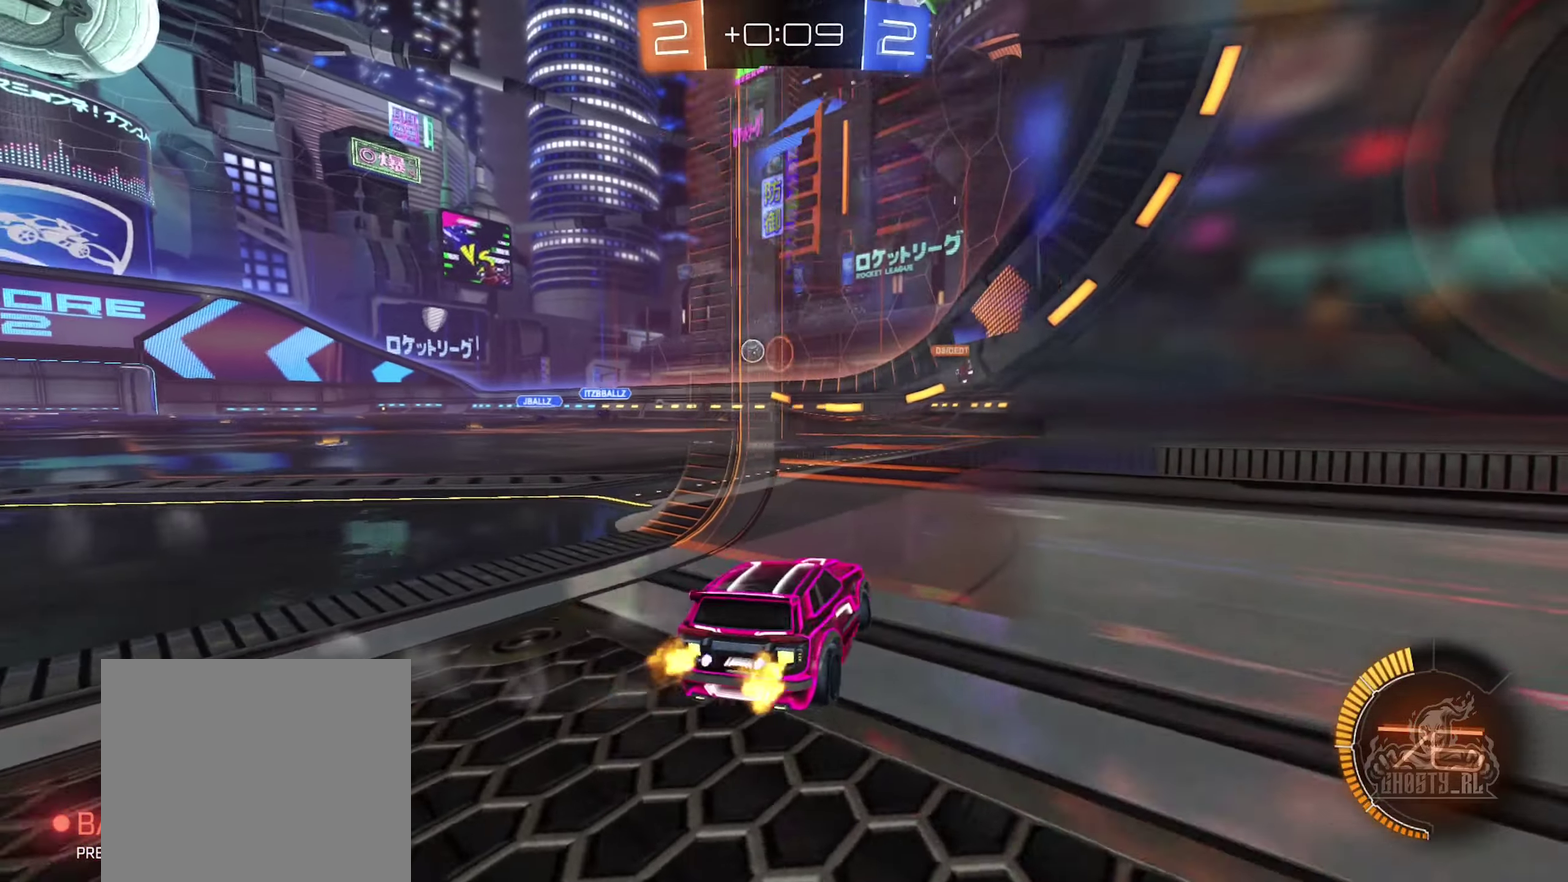
{"buttons": ["R2"], "left_stick": "left", "right_stick": "center", "events": [[16, "left_stick", "down-left"], [50, "R2", "up"], [83, "L2", "down"], [133, "left_stick", "down-right"], [283, "left_stick", "right"], [416, "L2", "up"], [416, "R2", "down"], [500, "left_stick", "left"]]}
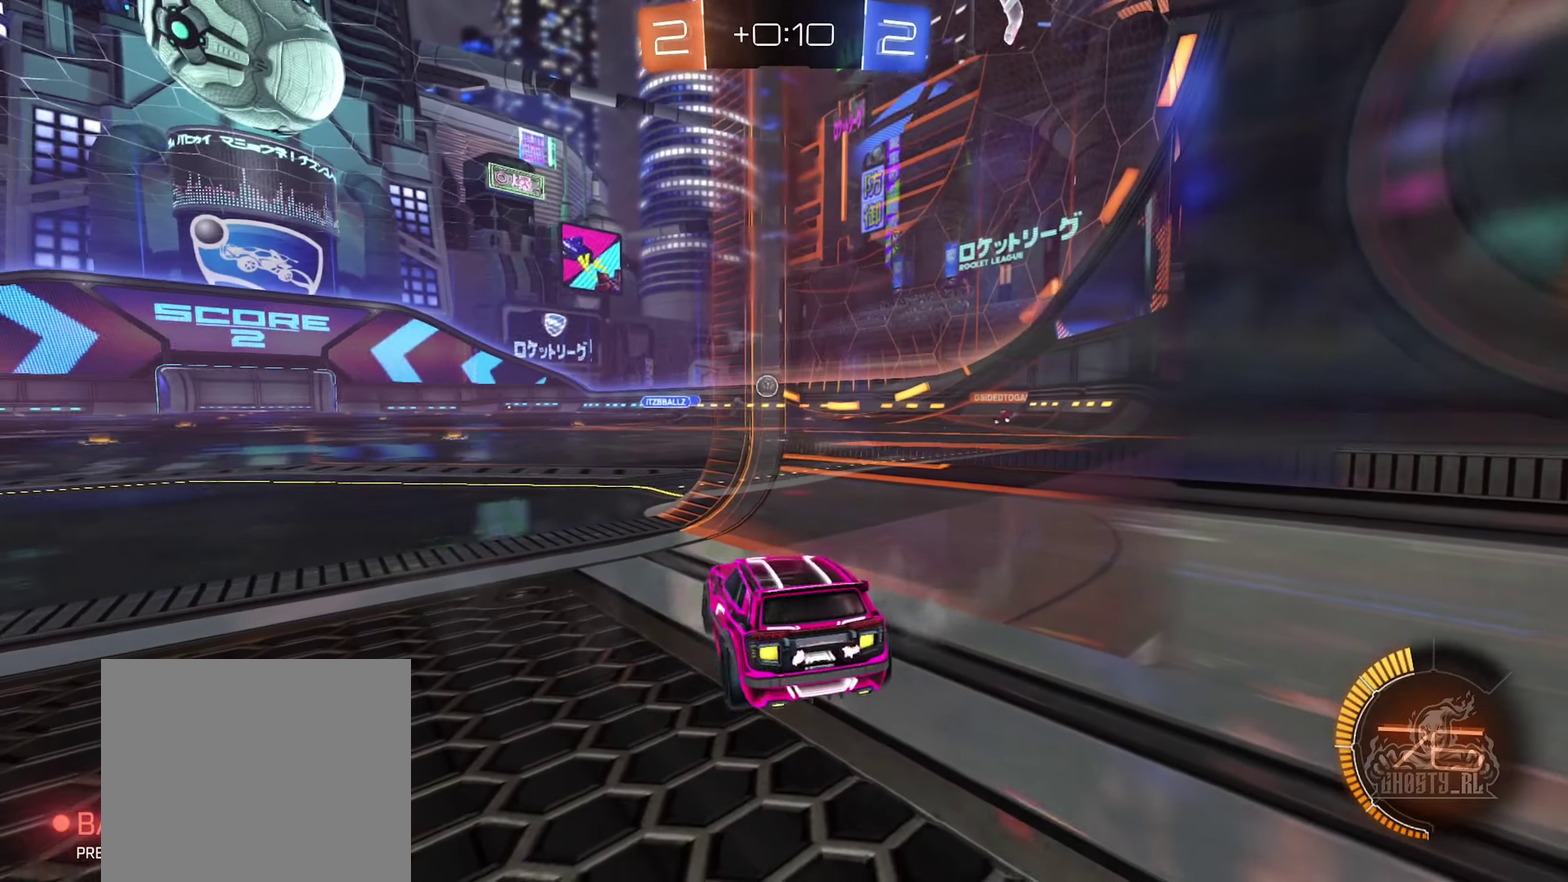
{"buttons": ["R2"], "left_stick": "center", "right_stick": "center", "events": [[316, "left_stick", "center"]]}
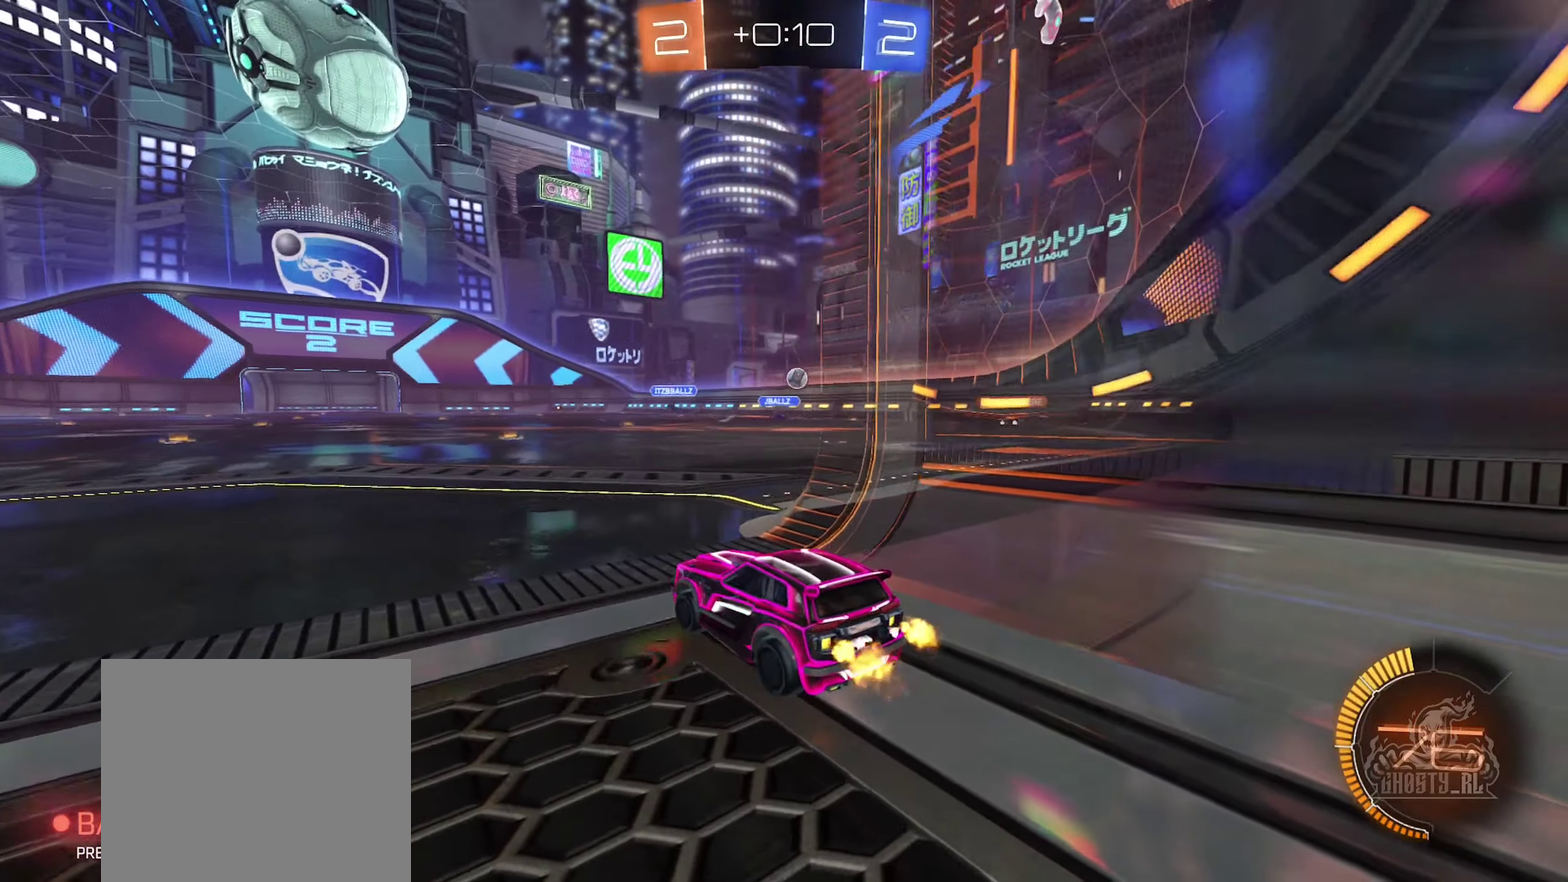
{"buttons": ["L2"], "left_stick": "down", "right_stick": "center", "events": [[33, "left_stick", "right"], [183, "R2", "up"], [266, "L2", "down"], [433, "left_stick", "down-right"], [500, "left_stick", "down"]]}
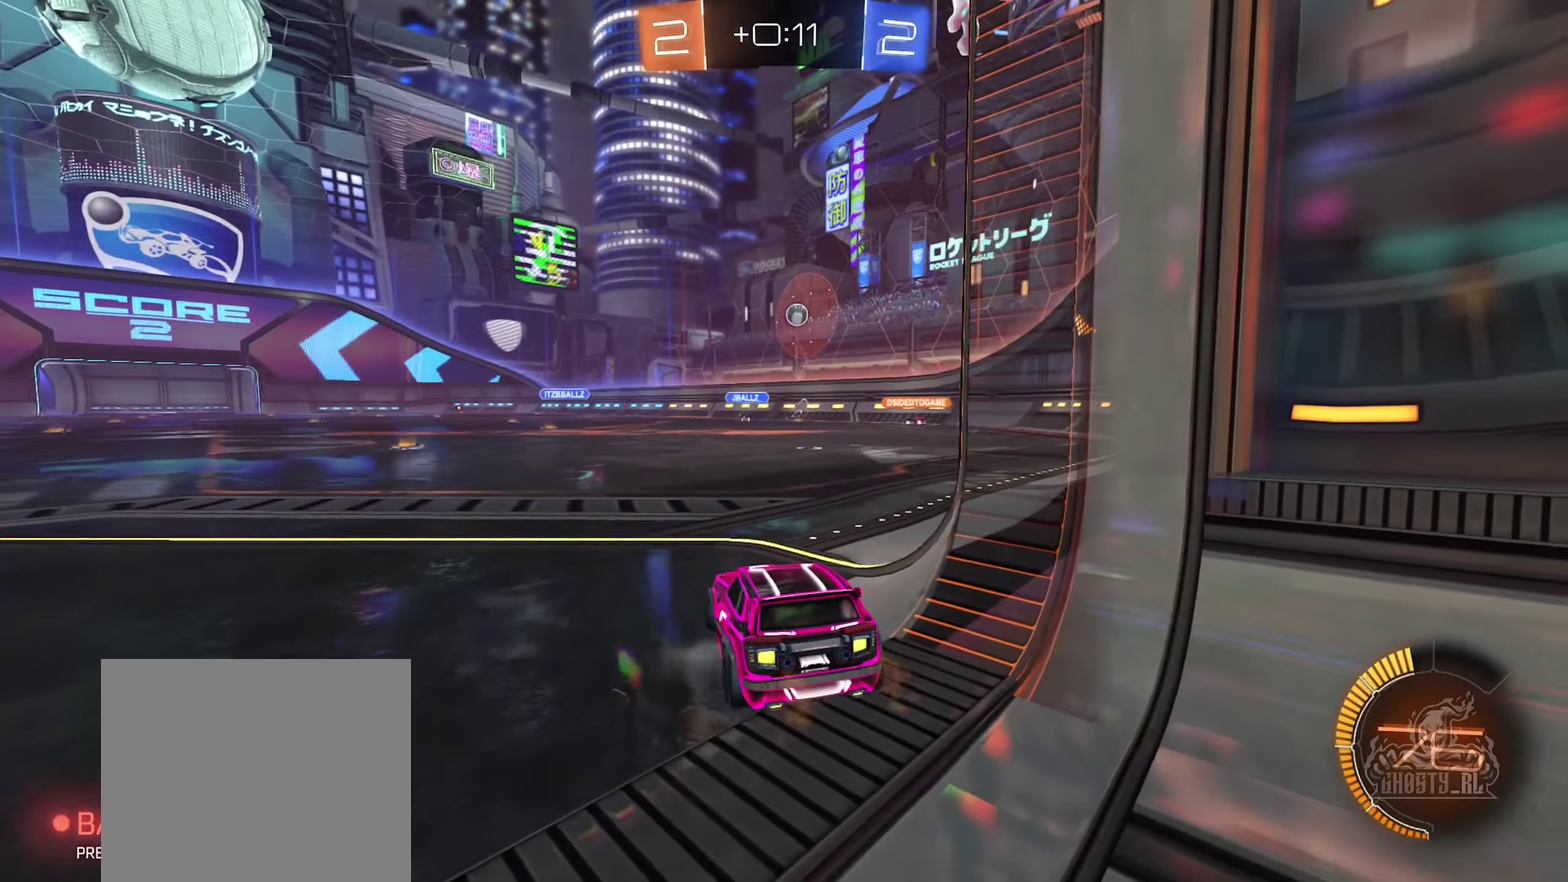
{"buttons": [], "left_stick": "center", "right_stick": "center", "events": [[100, "left_stick", "down-left"], [316, "left_stick", "center"], [333, "L2", "up"]]}
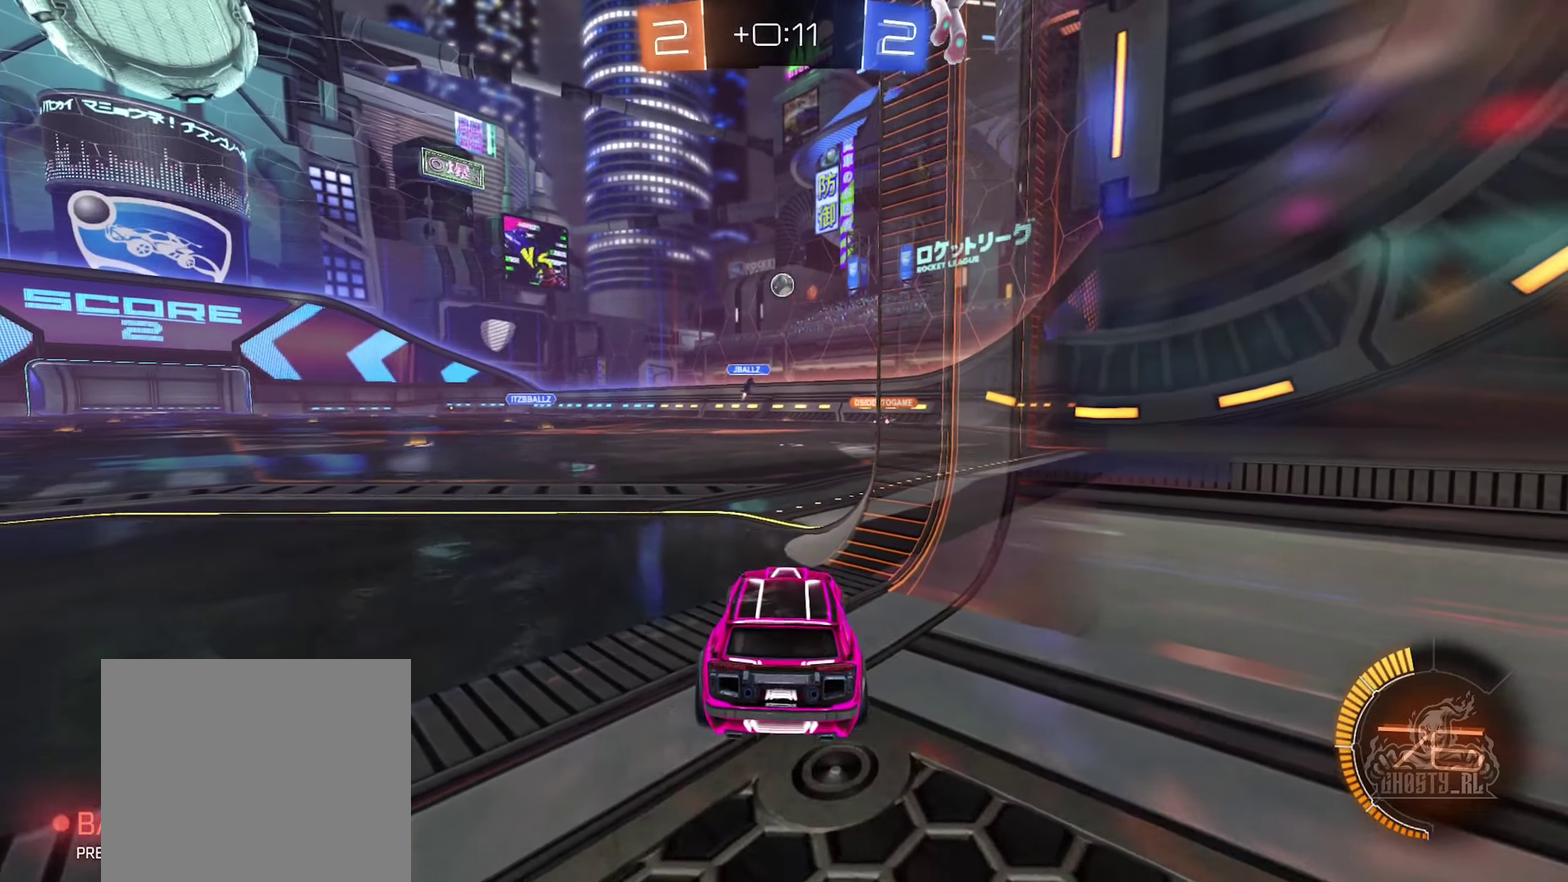
{"buttons": ["L2"], "left_stick": "center", "right_stick": "center", "events": [[33, "L2", "down"], [150, "left_stick", "down-right"], [316, "left_stick", "center"]]}
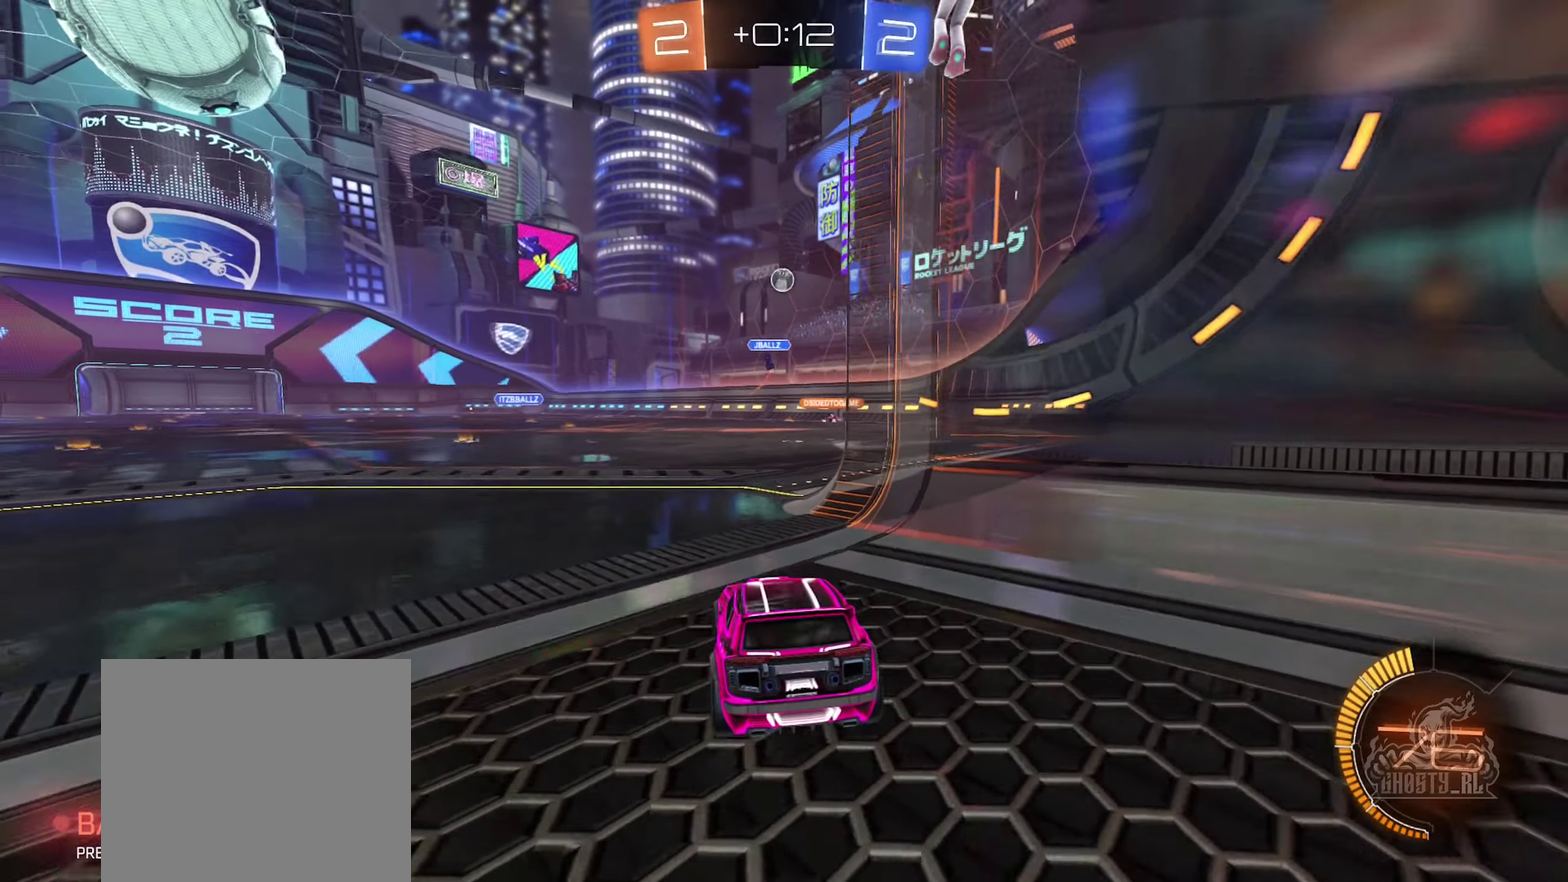
{"buttons": [], "left_stick": "center", "right_stick": "center", "events": [[316, "L2", "up"]]}
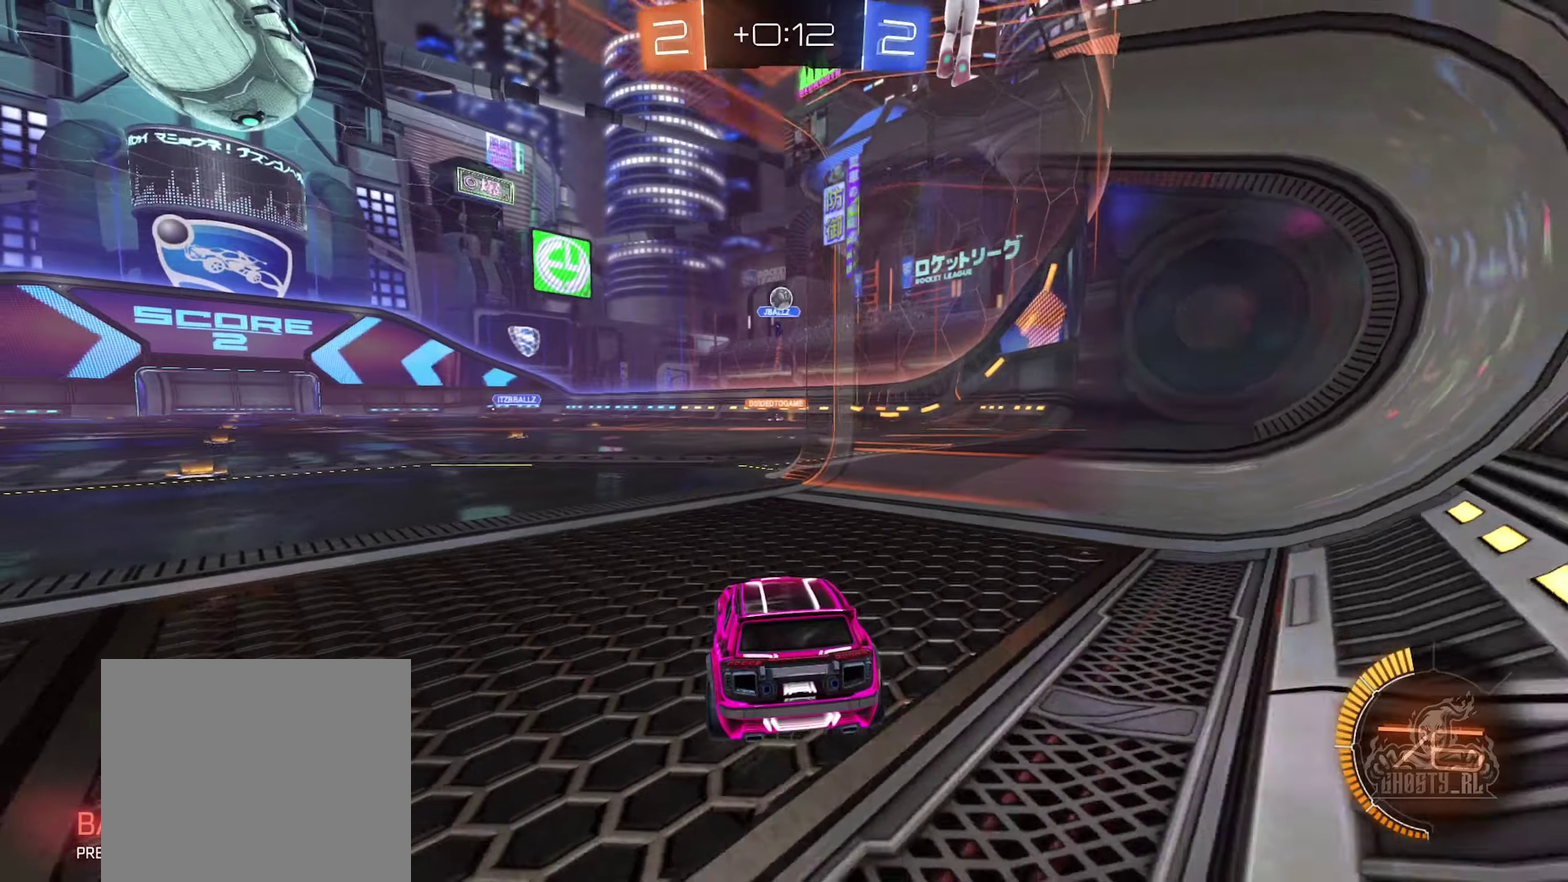
{"buttons": ["R2"], "left_stick": "center", "right_stick": "center", "events": [[117, "R2", "down"]]}
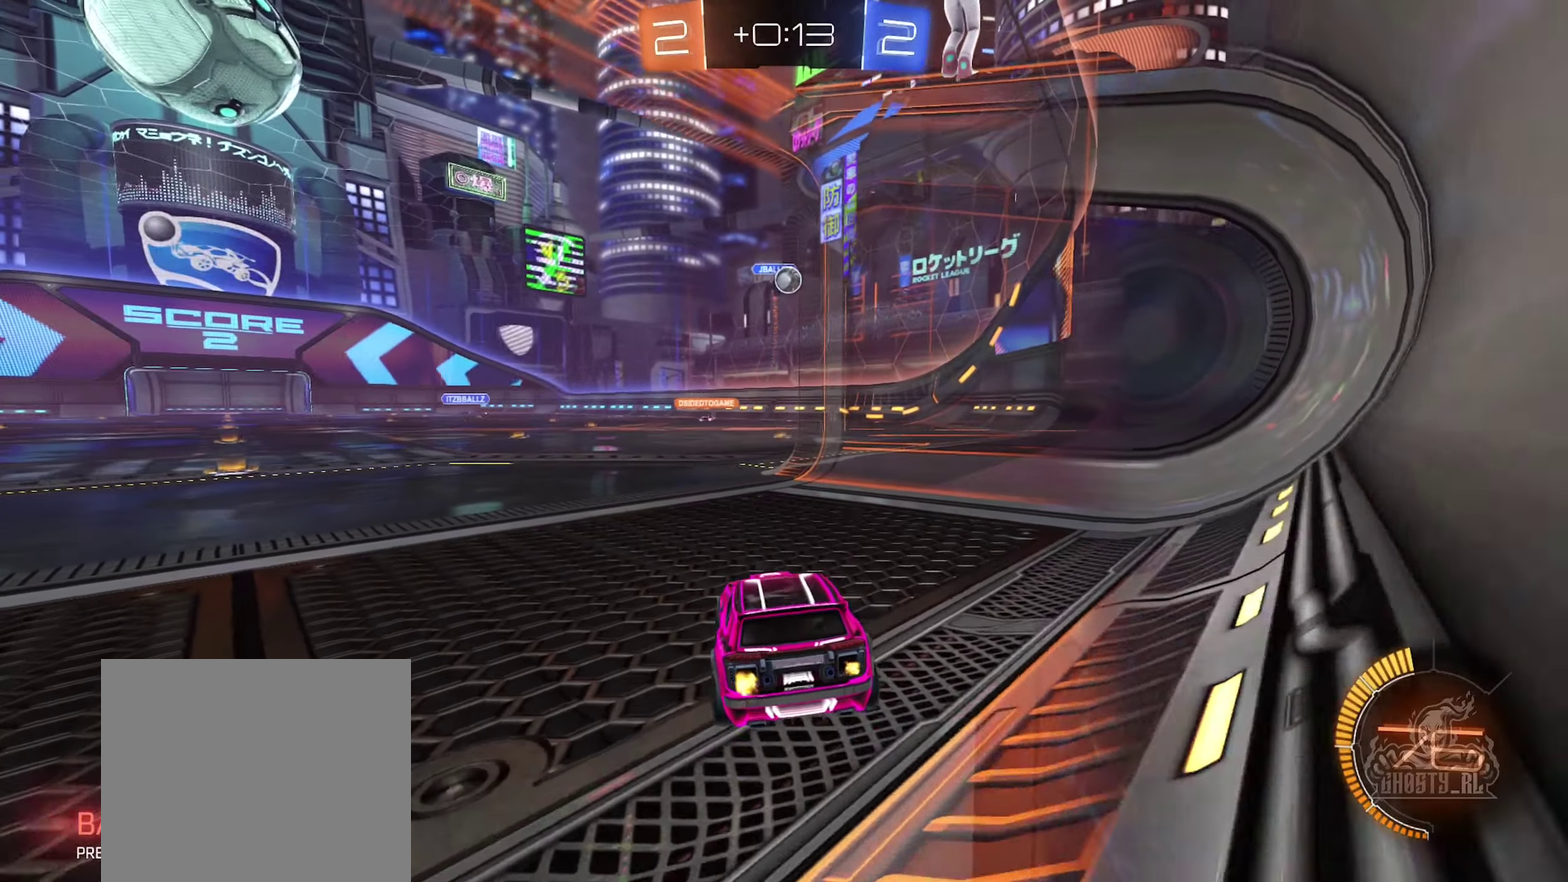
{"buttons": ["R2"], "left_stick": "center", "right_stick": "center", "events": [[100, "left_stick", "left"], [200, "left_stick", "center"], [417, "left_stick", "down-left"], [483, "left_stick", "center"]]}
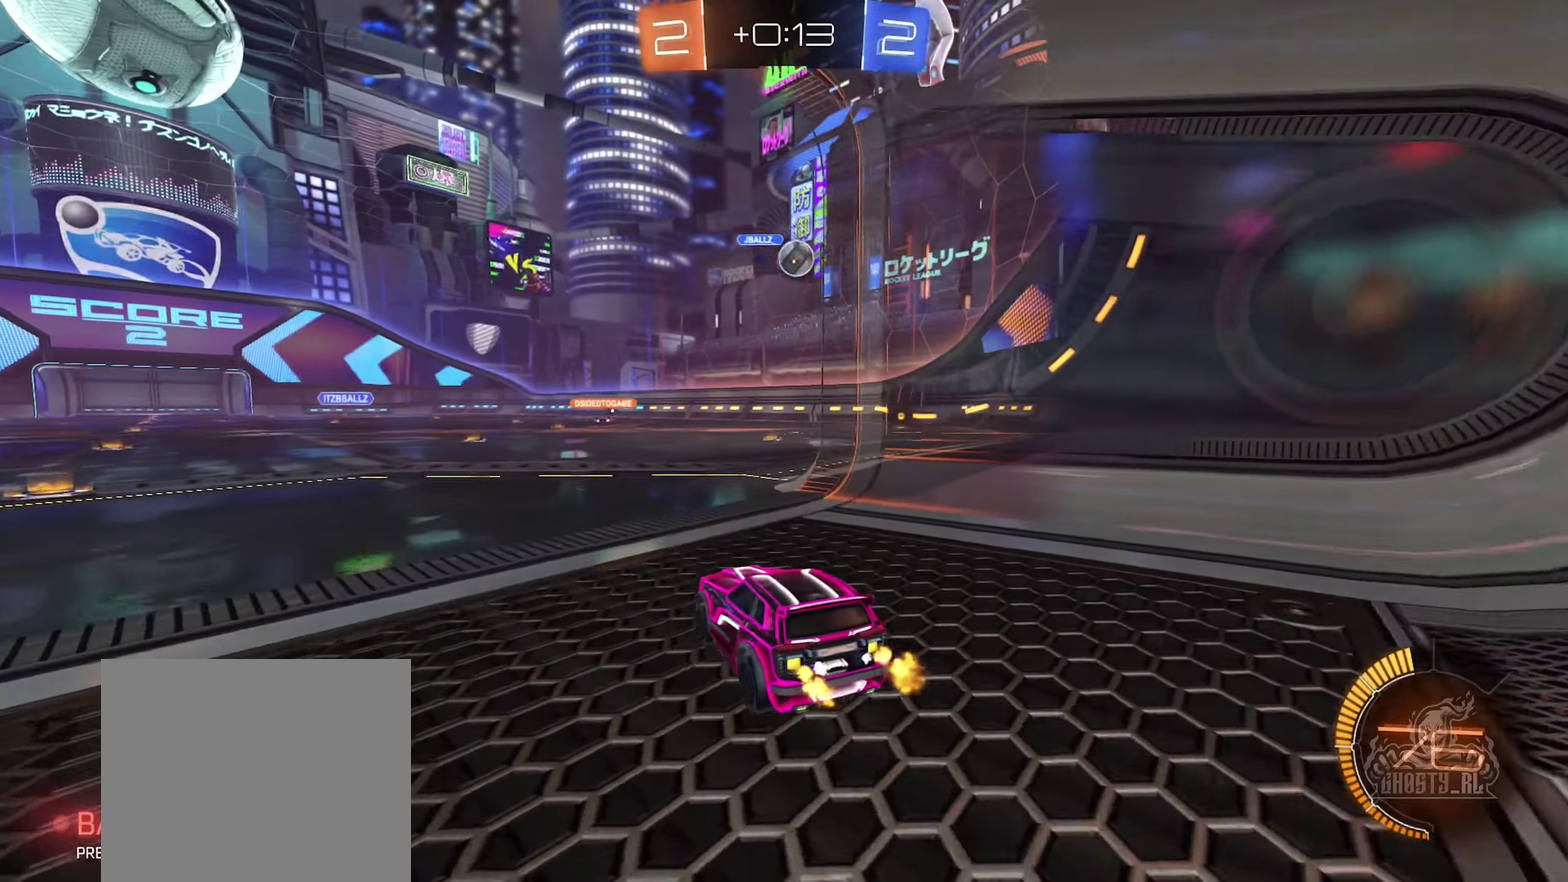
{"buttons": ["R2"], "left_stick": "right", "right_stick": "center", "events": [[50, "left_stick", "right"], [200, "left_stick", "center"], [267, "R2", "up"], [317, "left_stick", "right"], [483, "R2", "down"]]}
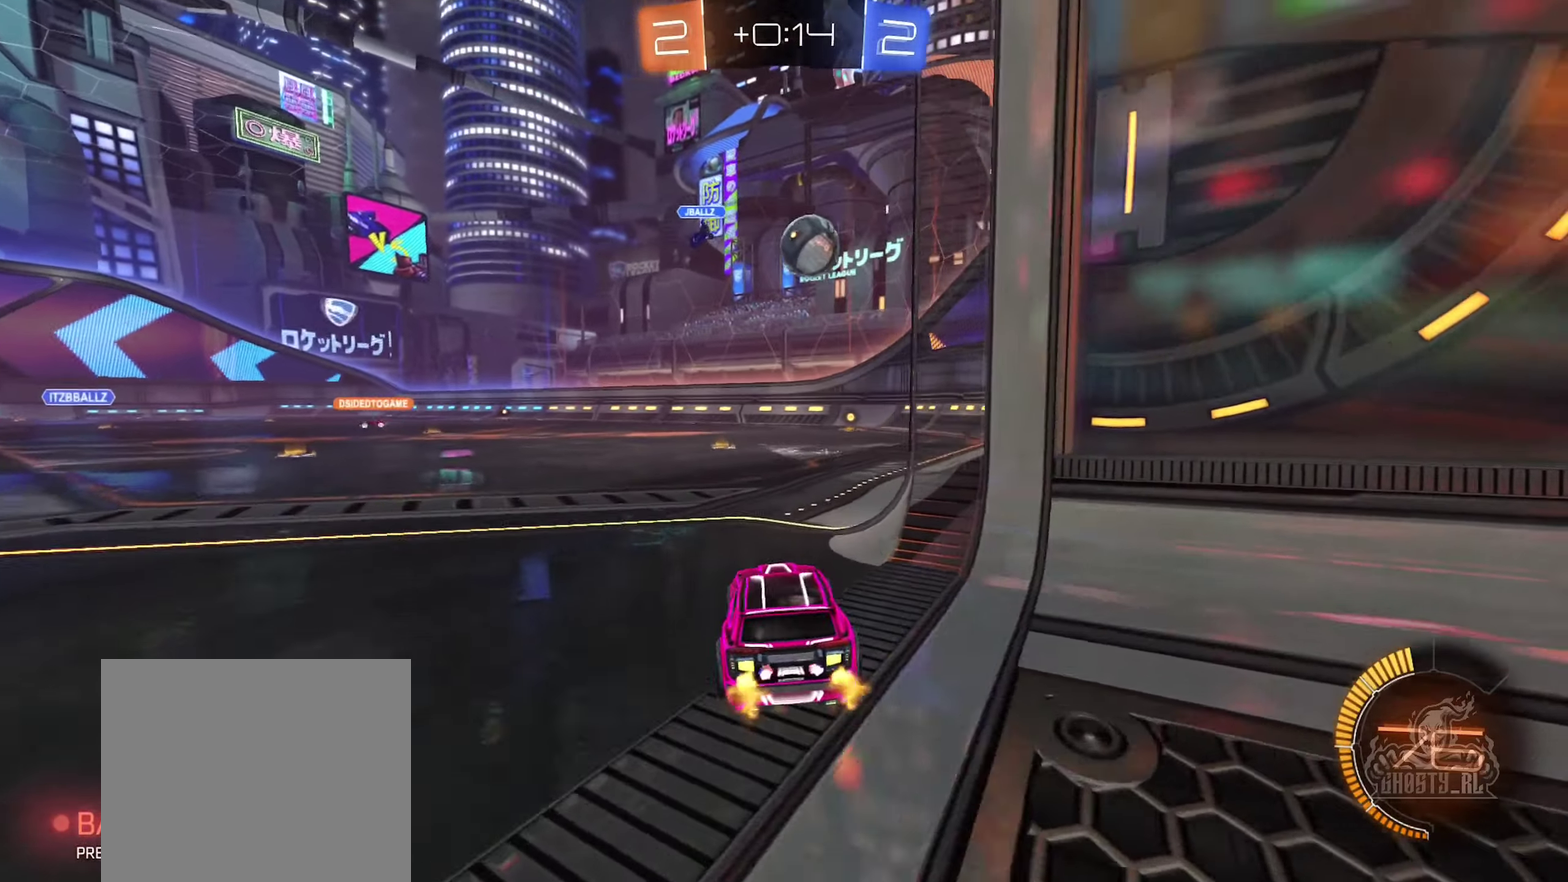
{"buttons": ["A", "R2"], "left_stick": "center", "right_stick": "center", "events": [[67, "left_stick", "center"], [417, "A", "down"]]}
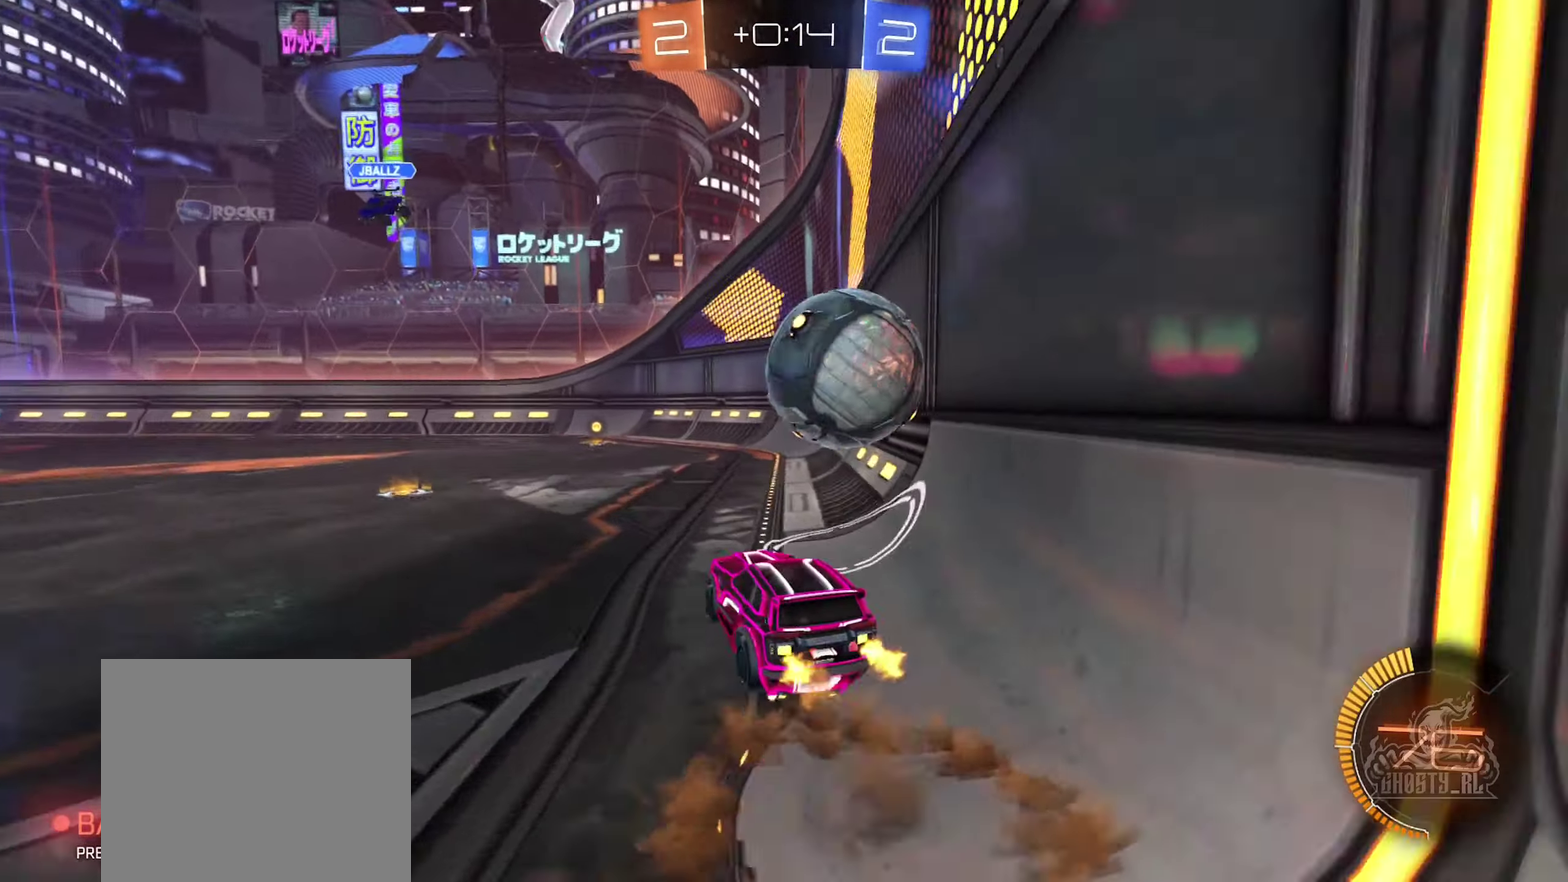
{"buttons": ["R1"], "left_stick": "center", "right_stick": "center", "events": [[33, "A", "up"], [50, "left_stick", "right"], [67, "R2", "up"], [100, "A", "down"], [167, "R1", "down"], [317, "A", "up"], [367, "left_stick", "center"]]}
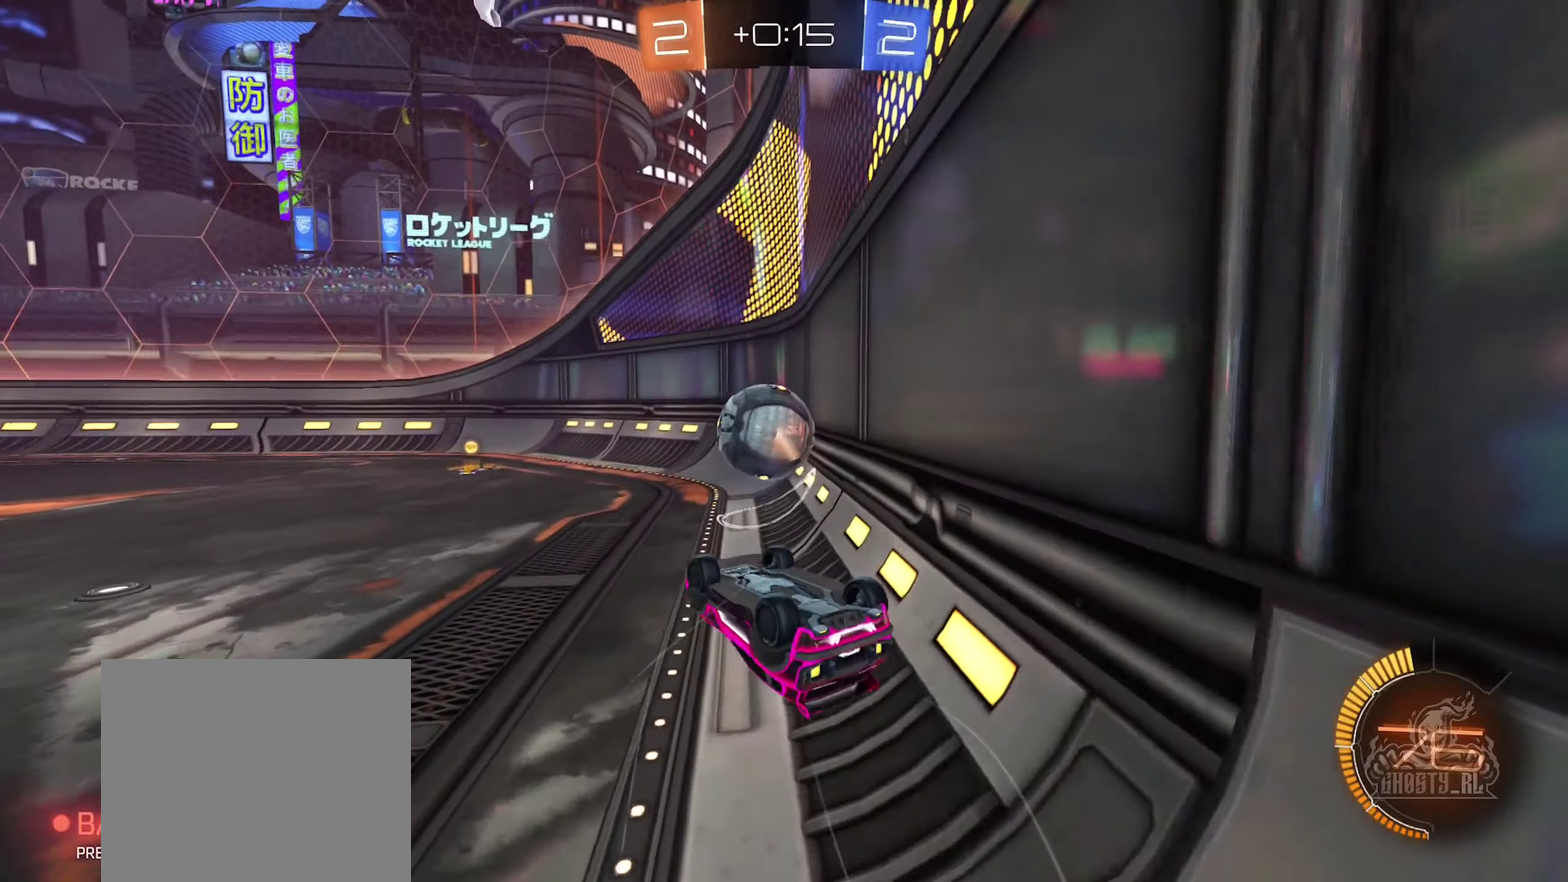
{"buttons": [], "left_stick": "left", "right_stick": "center", "events": [[67, "left_stick", "up-right"], [100, "B", "down"], [117, "left_stick", "up"], [167, "left_stick", "center"], [250, "R1", "up"], [267, "B", "up"], [367, "left_stick", "left"]]}
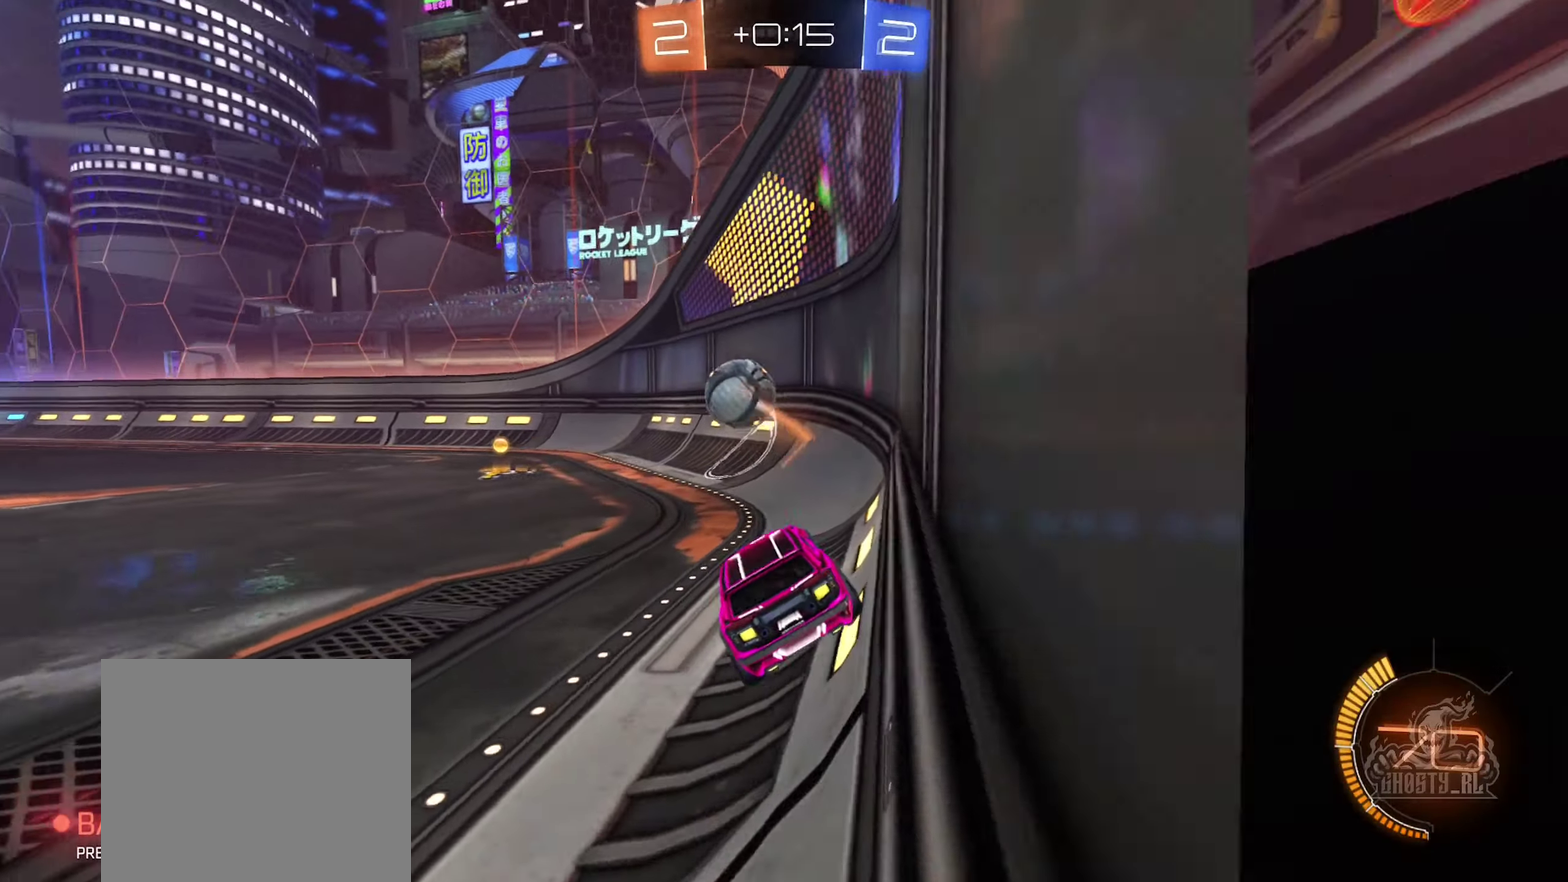
{"buttons": ["B", "R2"], "left_stick": "left", "right_stick": "center", "events": [[133, "R2", "down"], [150, "B", "down"]]}
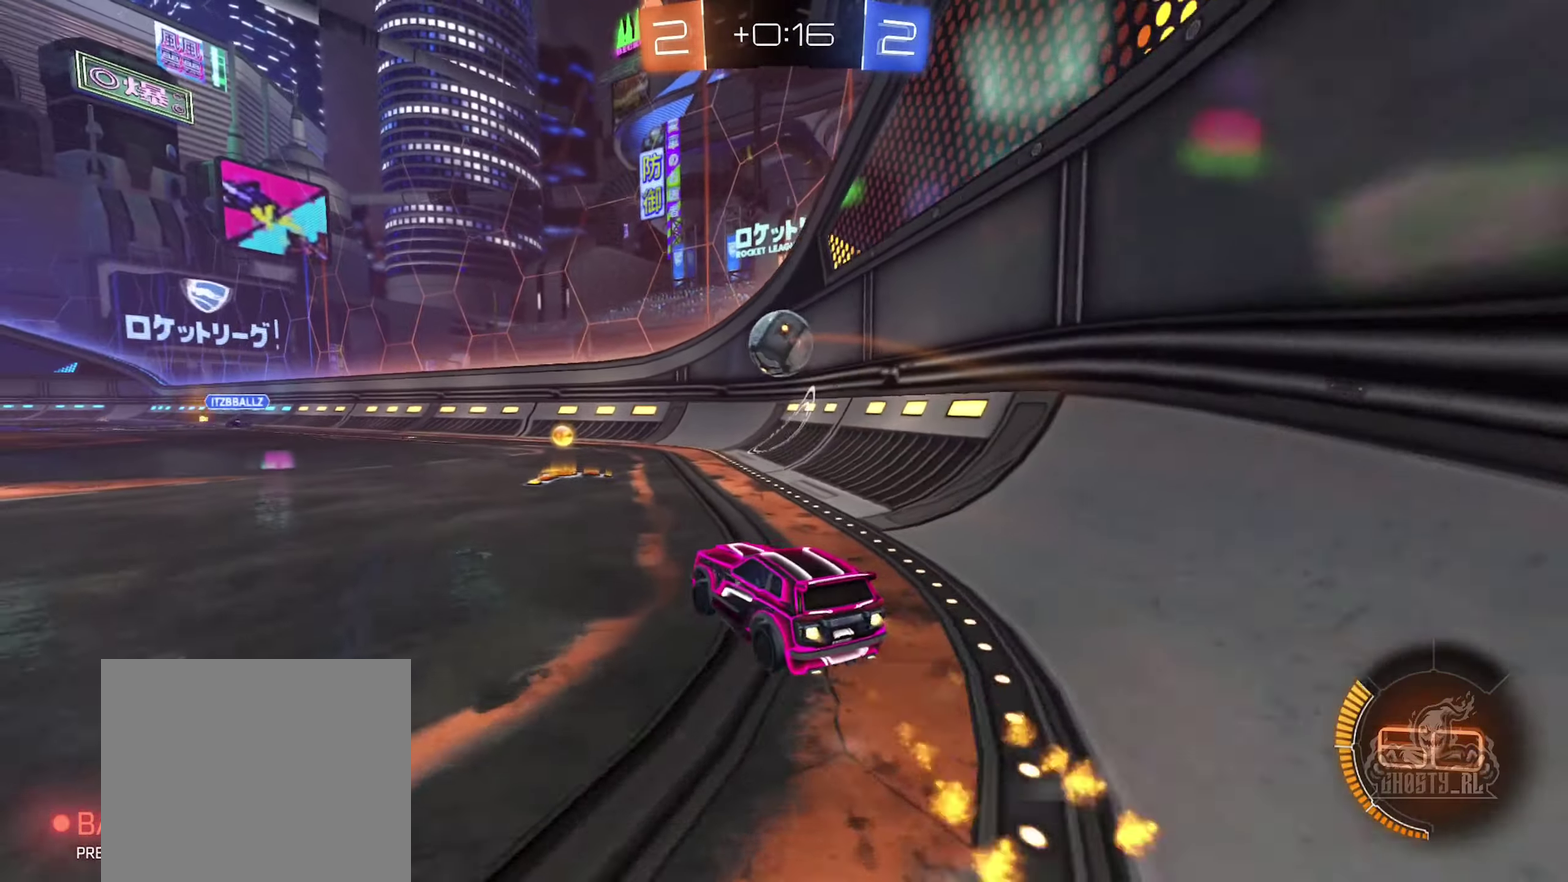
{"buttons": ["B", "R2"], "left_stick": "center", "right_stick": "center", "events": [[67, "left_stick", "center"], [117, "left_stick", "right"], [383, "left_stick", "center"]]}
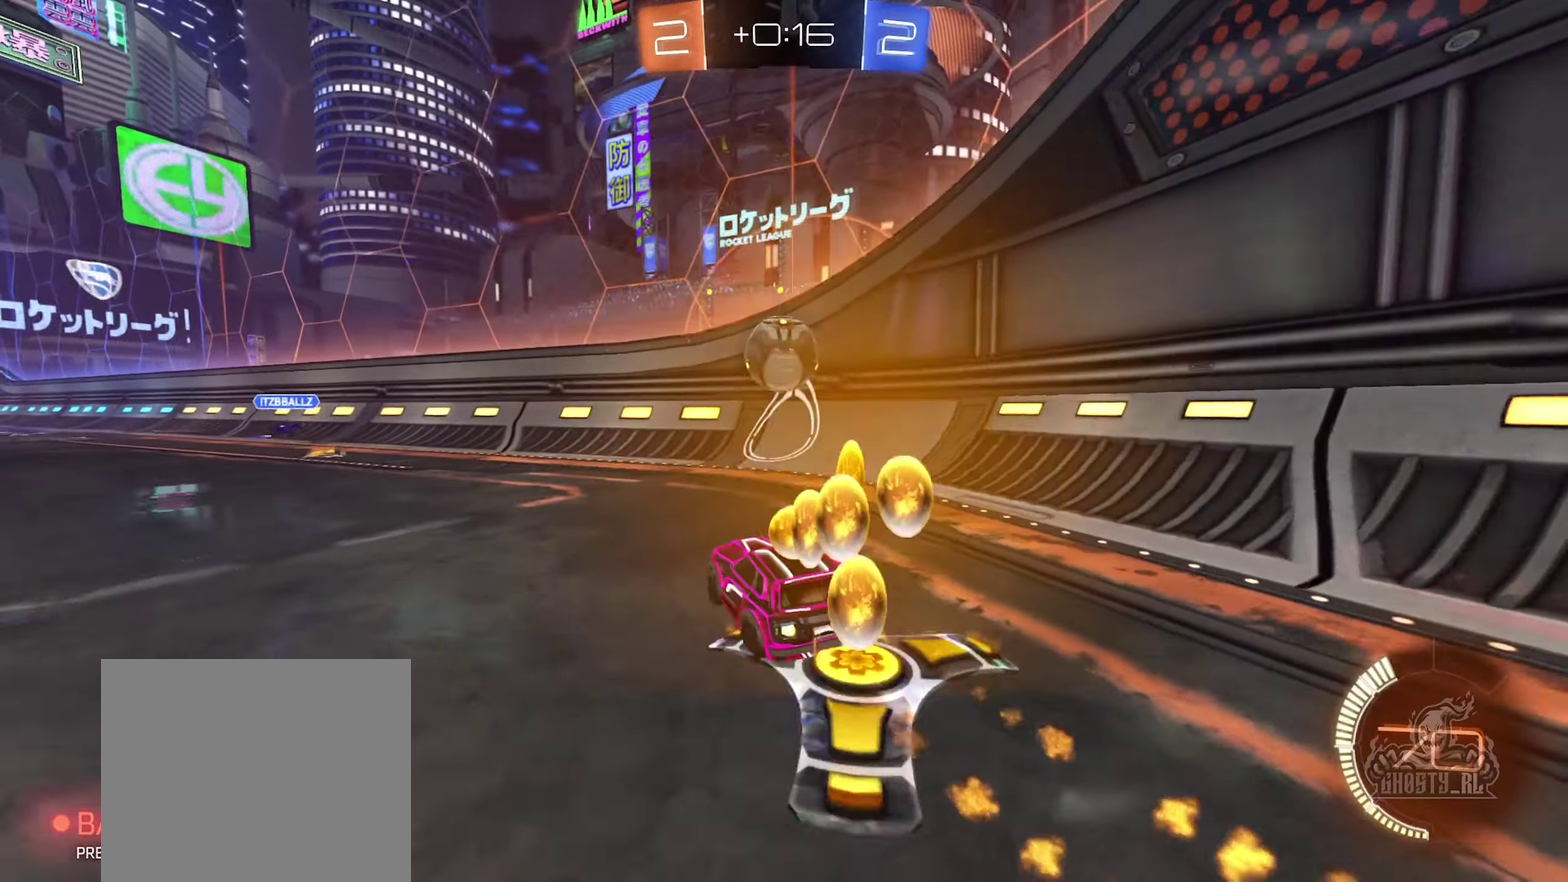
{"buttons": ["A", "B", "R2"], "left_stick": "right", "right_stick": "center", "events": [[167, "left_stick", "left"], [317, "left_stick", "center"], [367, "left_stick", "right"], [467, "A", "down"]]}
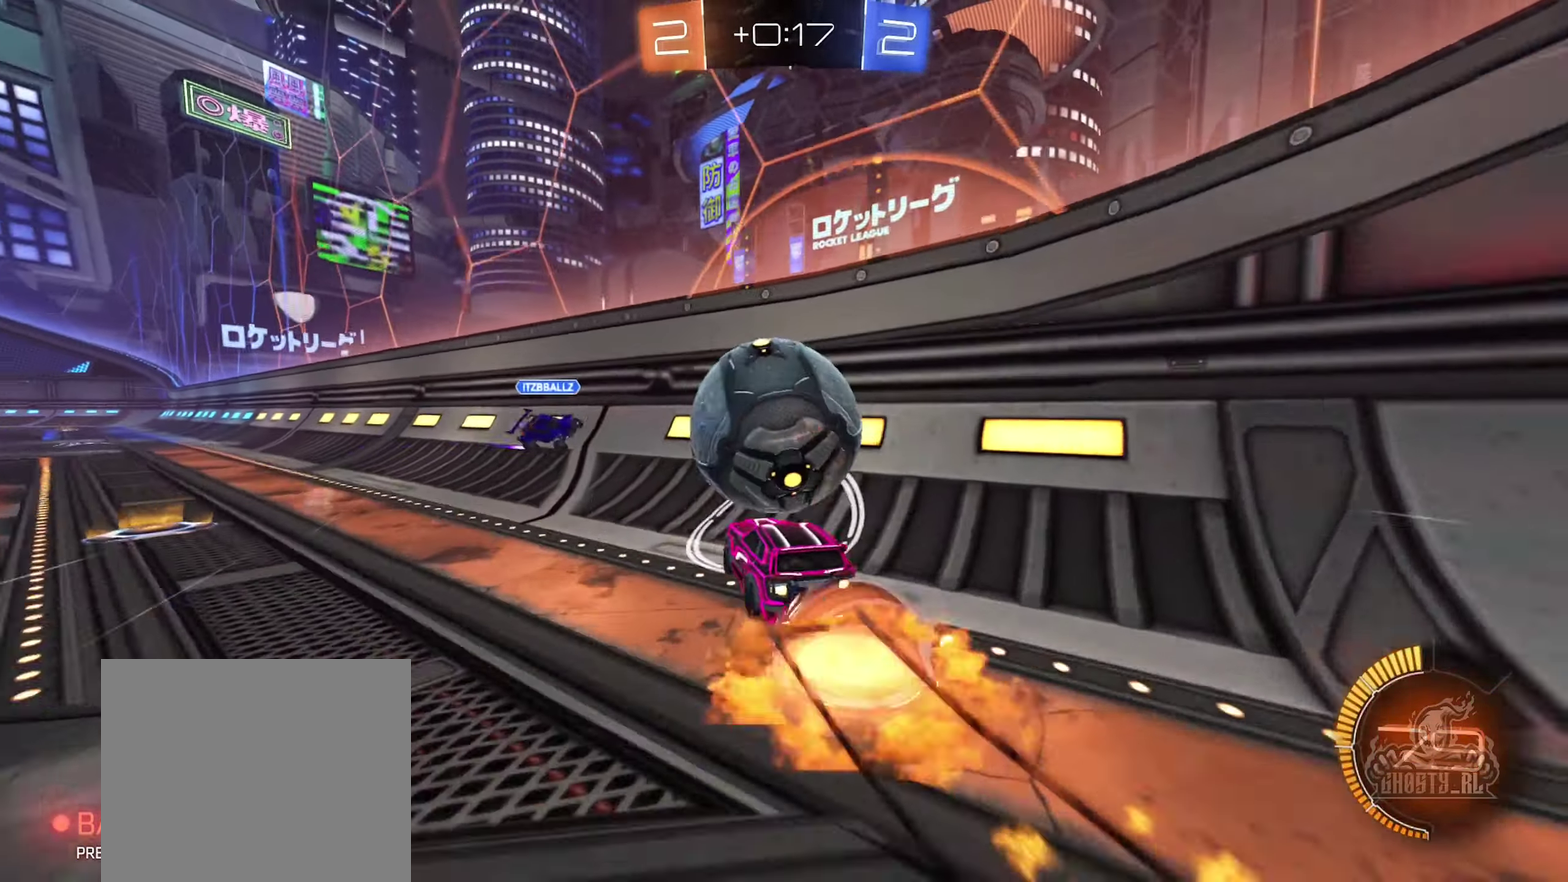
{"buttons": ["R2"], "left_stick": "center", "right_stick": "center", "events": [[67, "left_stick", "down-right"], [133, "A", "up"], [167, "left_stick", "center"], [183, "R2", "up"], [200, "B", "up"], [250, "left_stick", "left"], [417, "left_stick", "center"], [483, "R2", "down"]]}
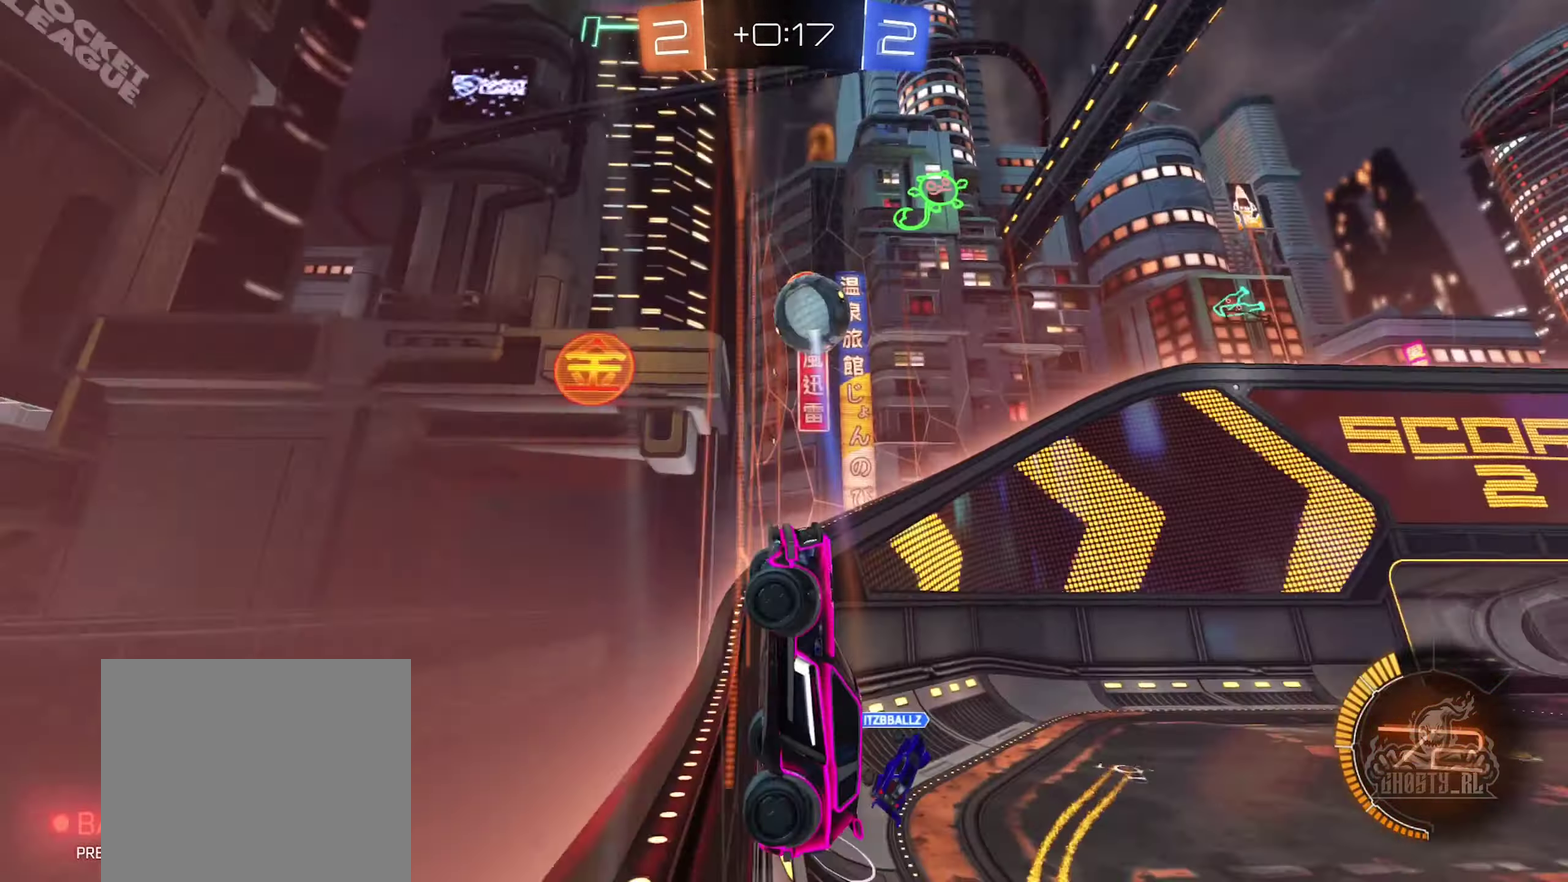
{"buttons": ["R2"], "left_stick": "right", "right_stick": "center", "events": [[83, "left_stick", "right"], [283, "L1", "down"], [433, "L1", "up"]]}
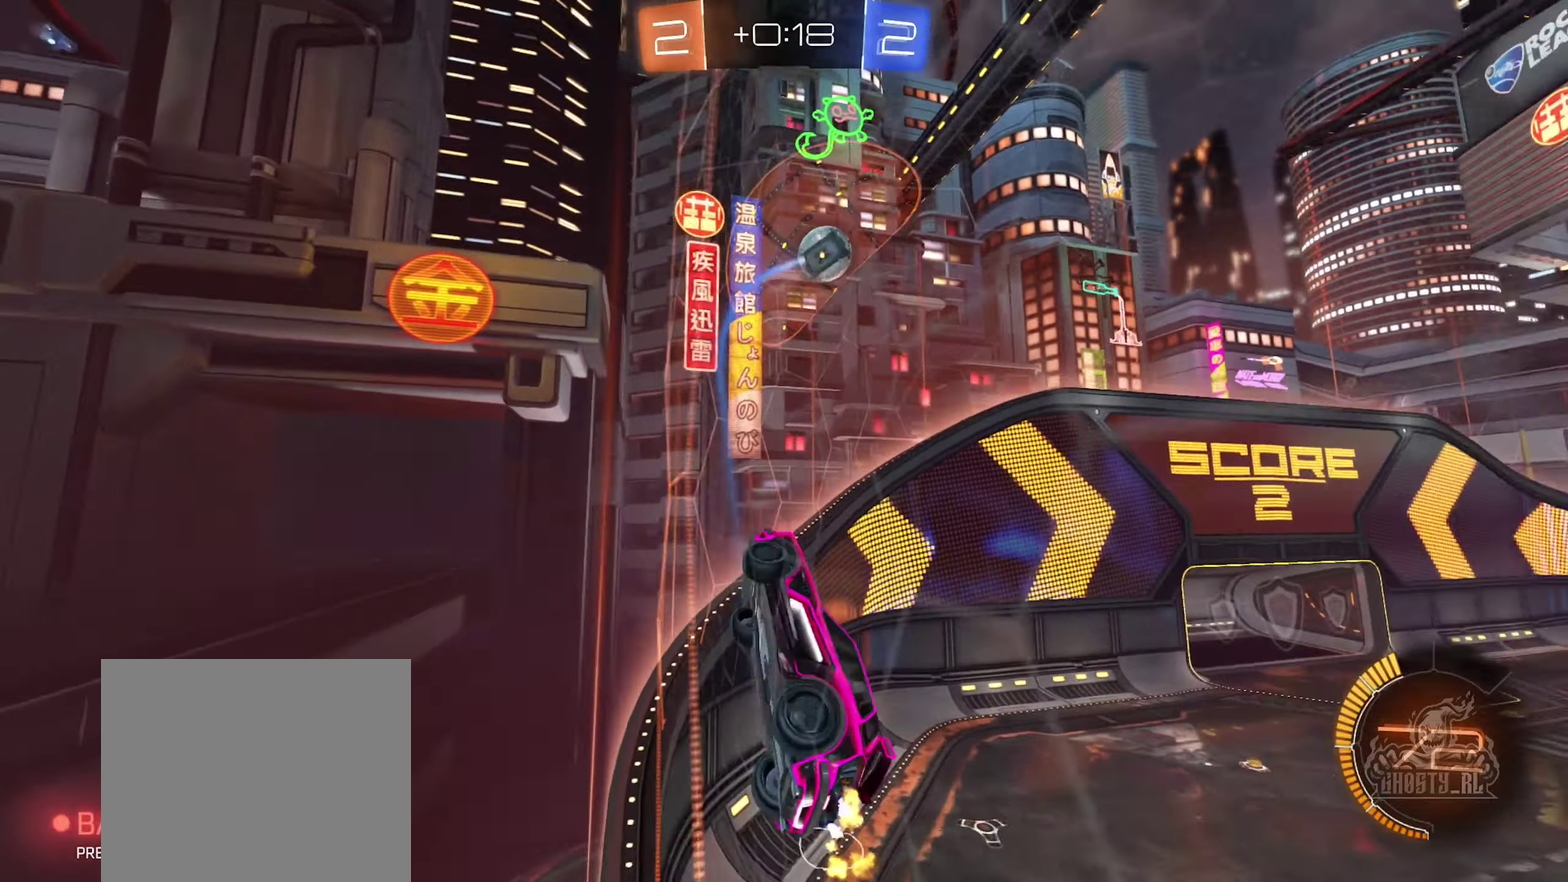
{"buttons": ["R2"], "left_stick": "center", "right_stick": "center", "events": [[400, "left_stick", "center"]]}
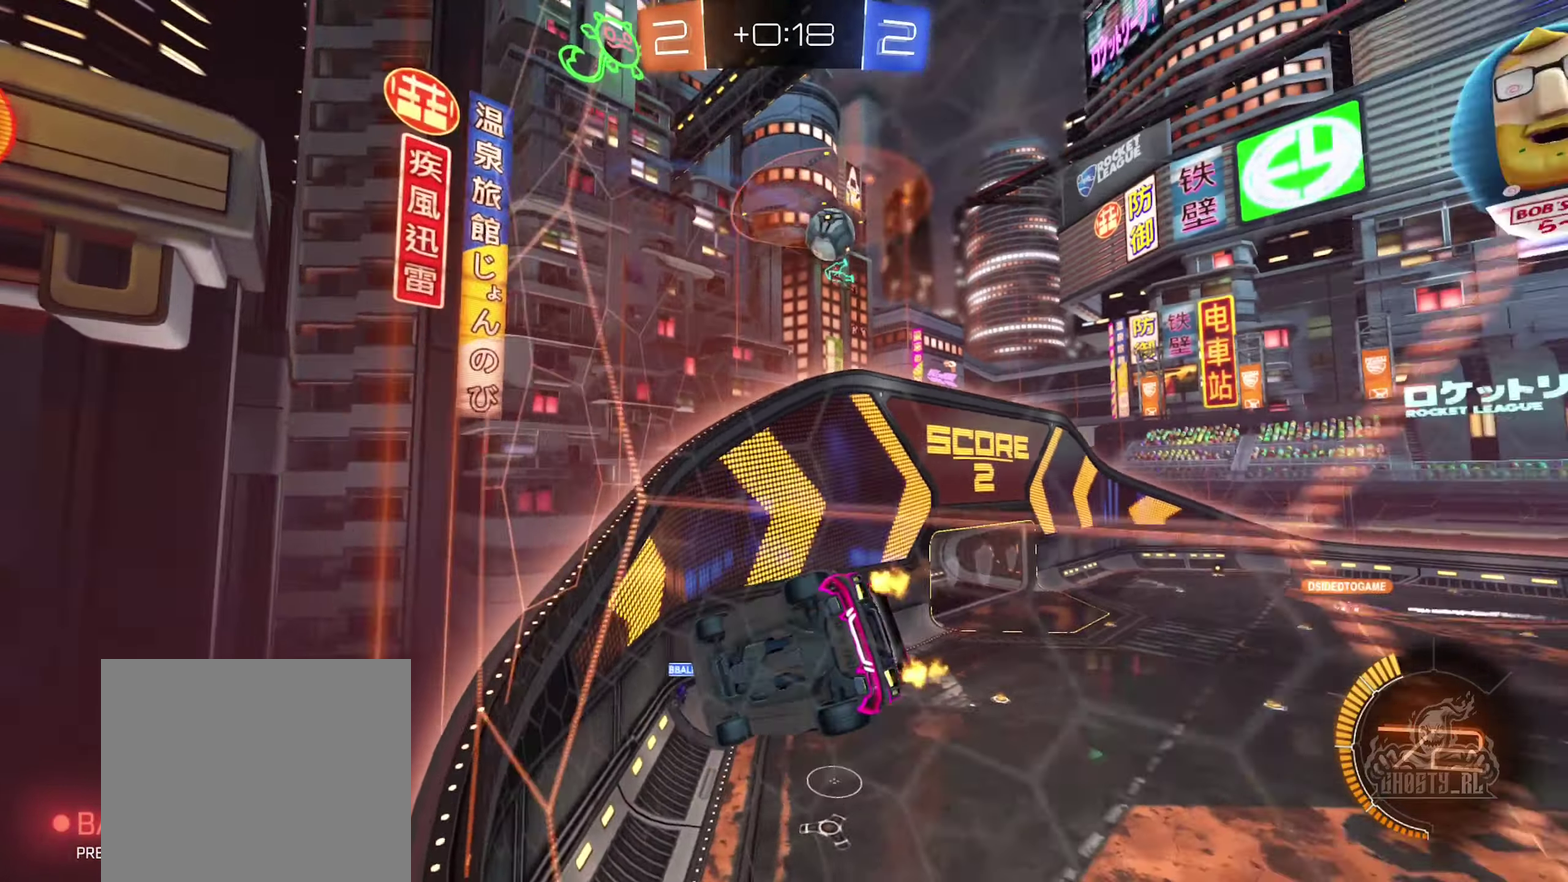
{"buttons": ["R2"], "left_stick": "center", "right_stick": "center", "events": []}
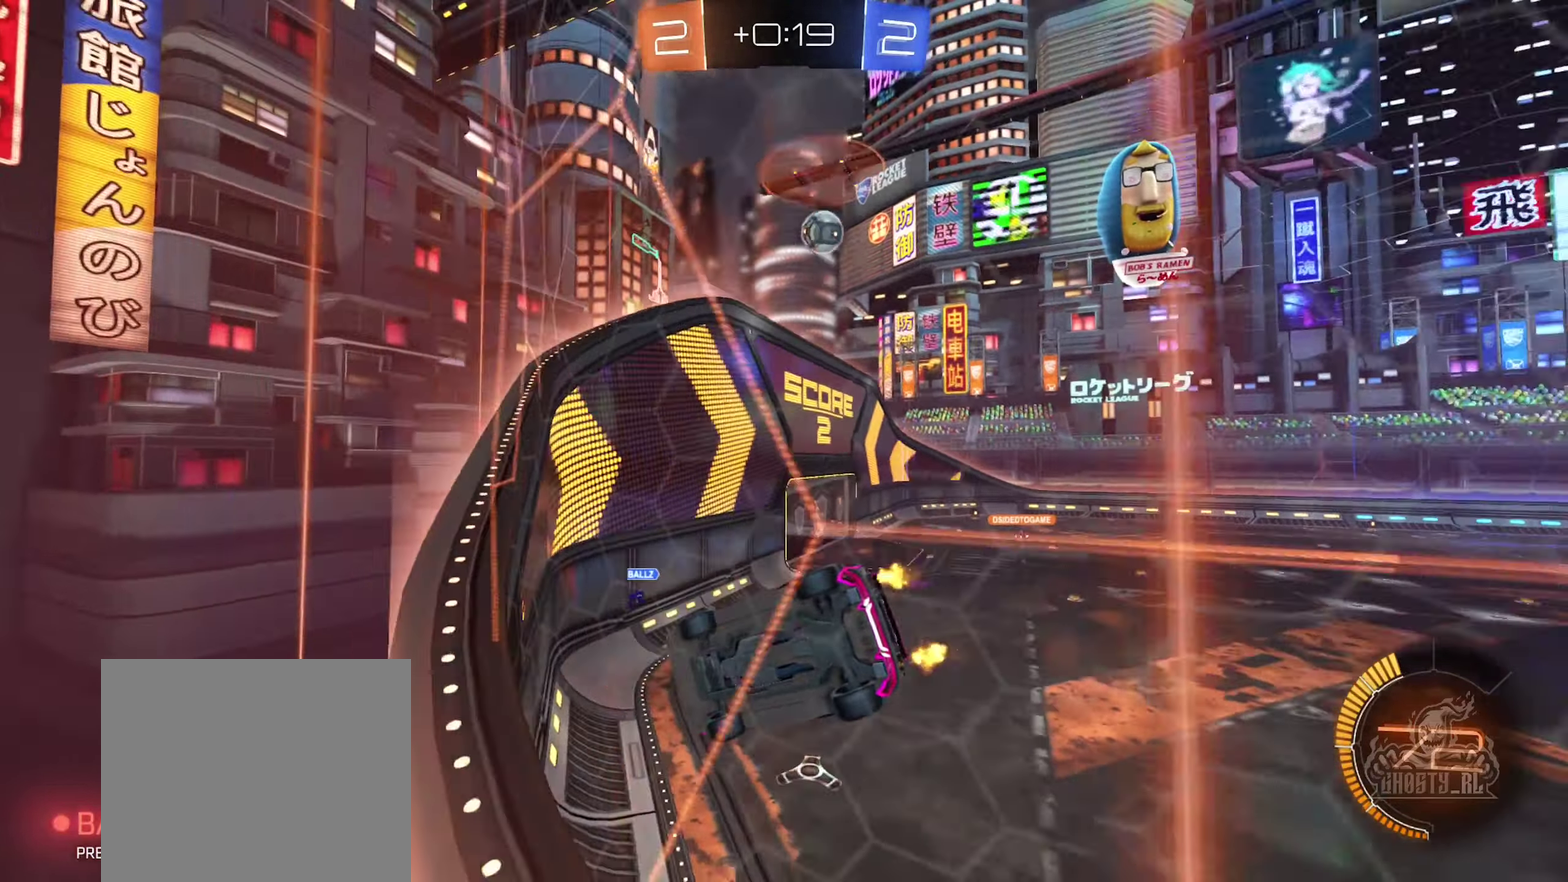
{"buttons": ["R2"], "left_stick": "center", "right_stick": "center", "events": [[167, "left_stick", "right"], [383, "left_stick", "center"]]}
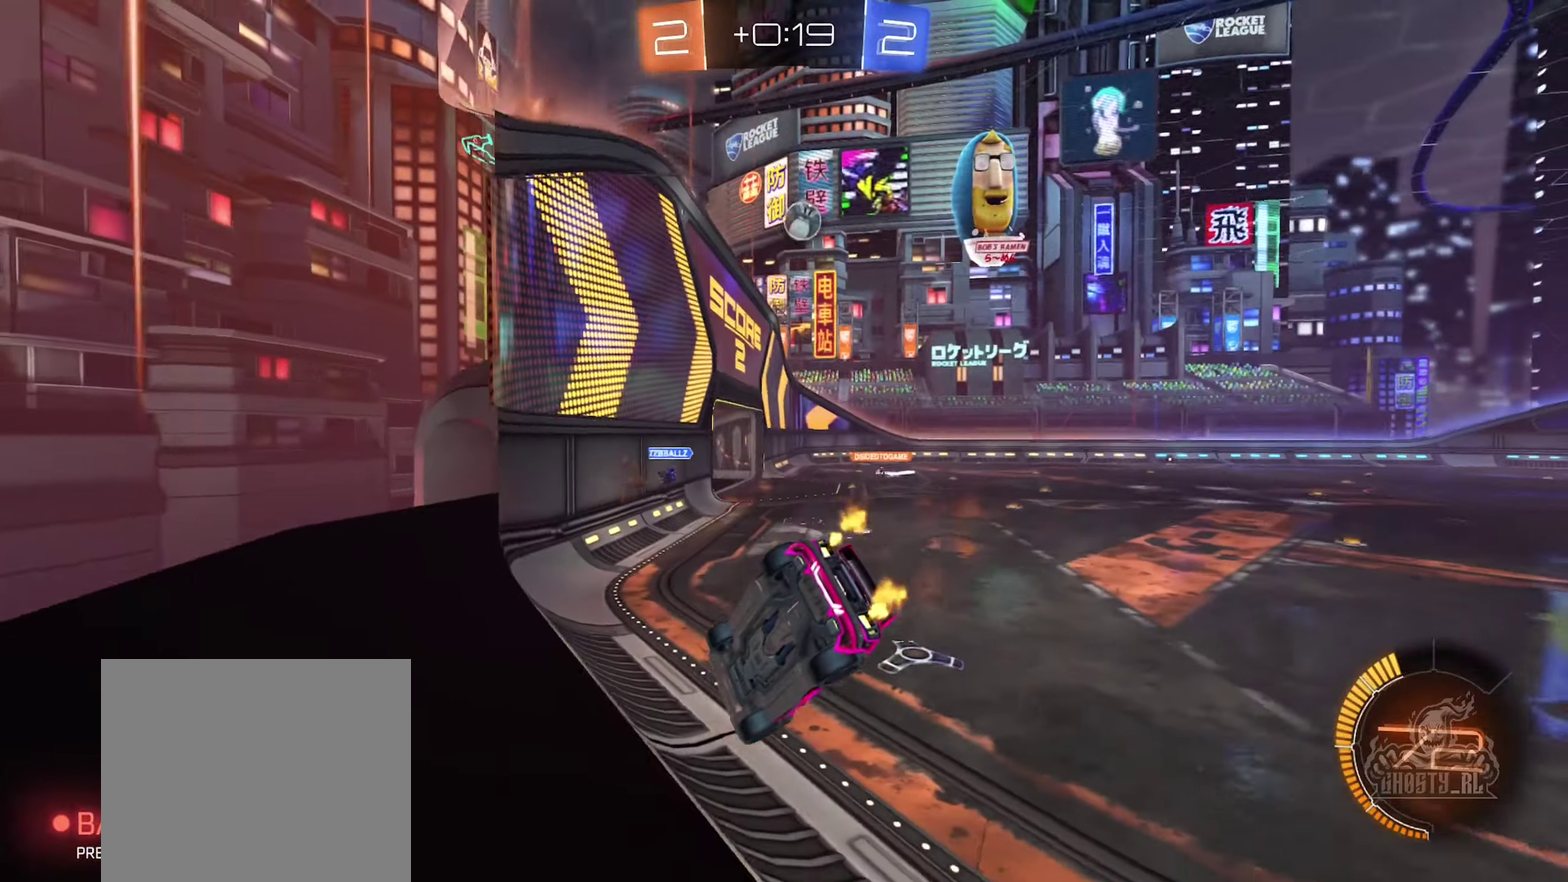
{"buttons": ["R2"], "left_stick": "center", "right_stick": "center", "events": [[133, "left_stick", "left"], [400, "left_stick", "center"]]}
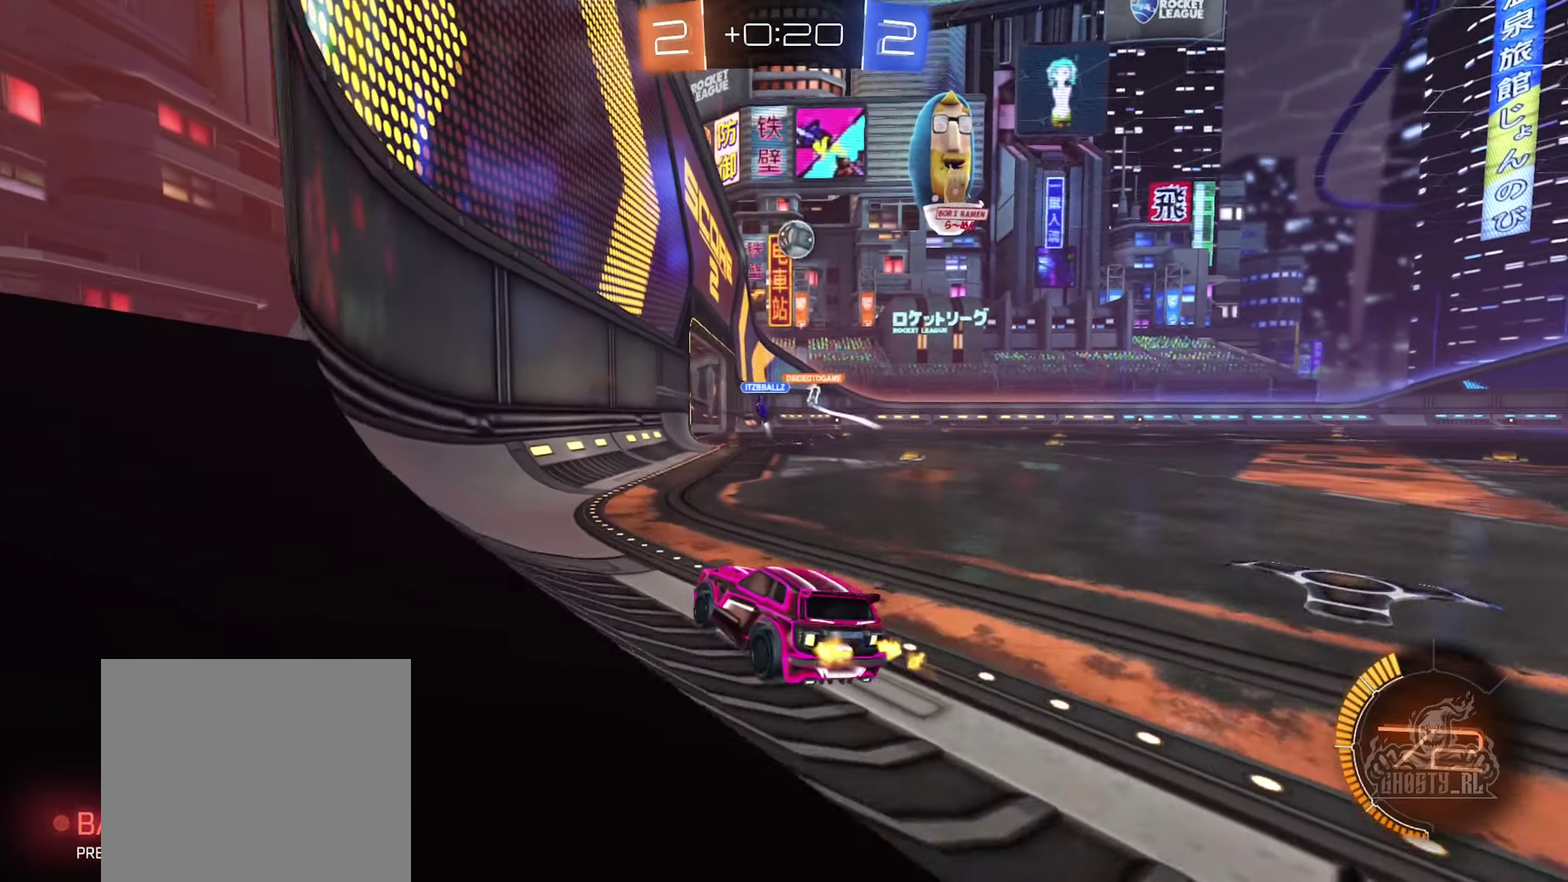
{"buttons": ["R2"], "left_stick": "right", "right_stick": "center", "events": [[17, "R2", "up"], [67, "left_stick", "right"], [150, "L2", "down"], [283, "L2", "up"], [300, "R2", "down"]]}
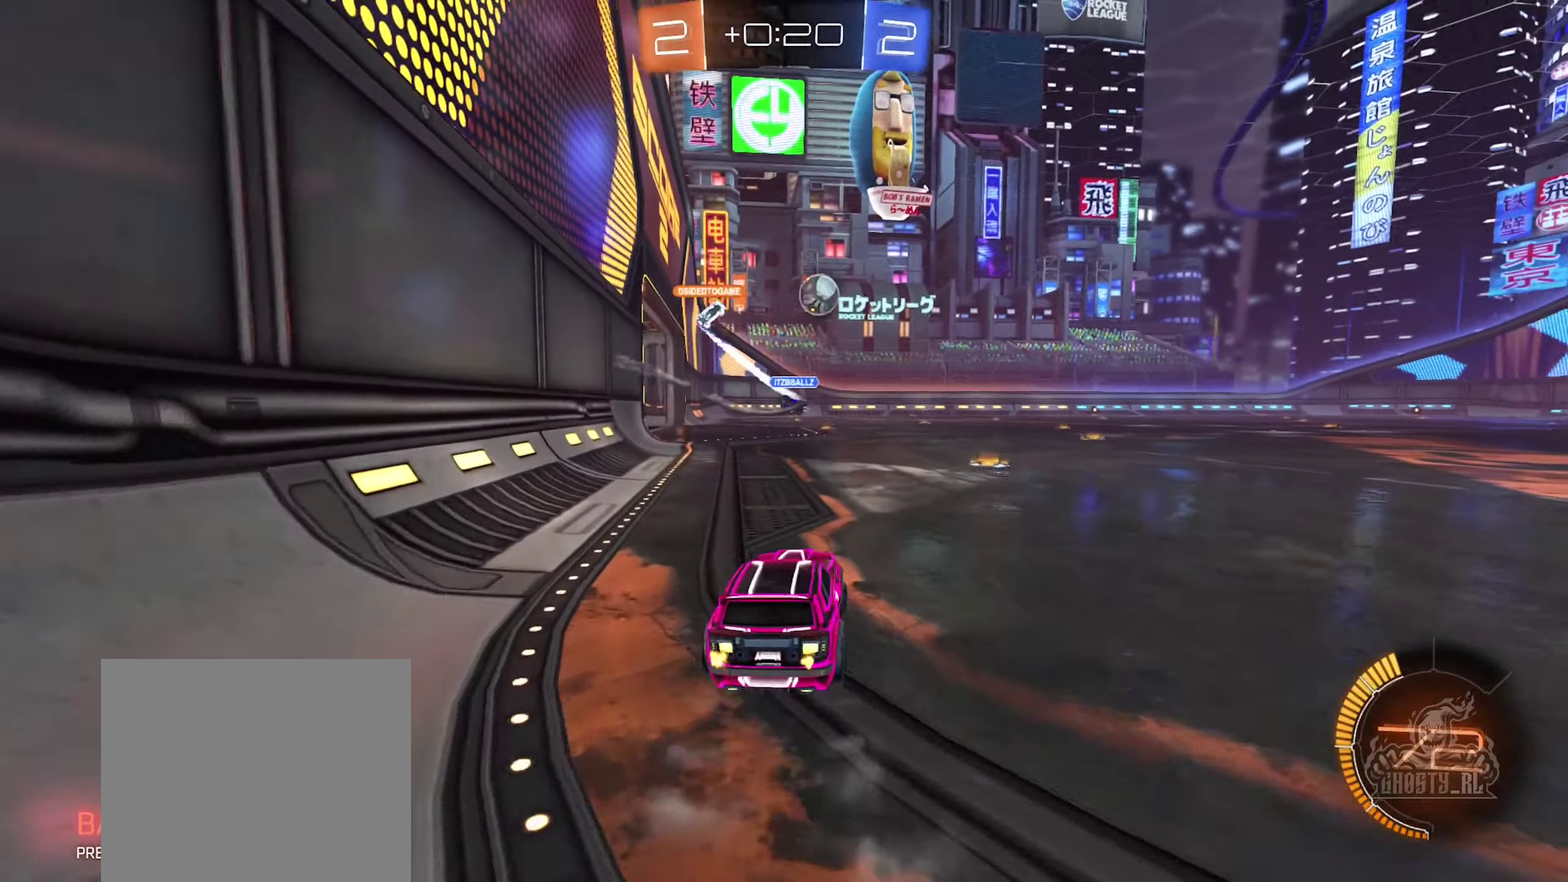
{"buttons": ["B", "R2"], "left_stick": "center", "right_stick": "center", "events": [[17, "left_stick", "center"], [83, "left_stick", "right"], [217, "B", "down"], [483, "left_stick", "center"]]}
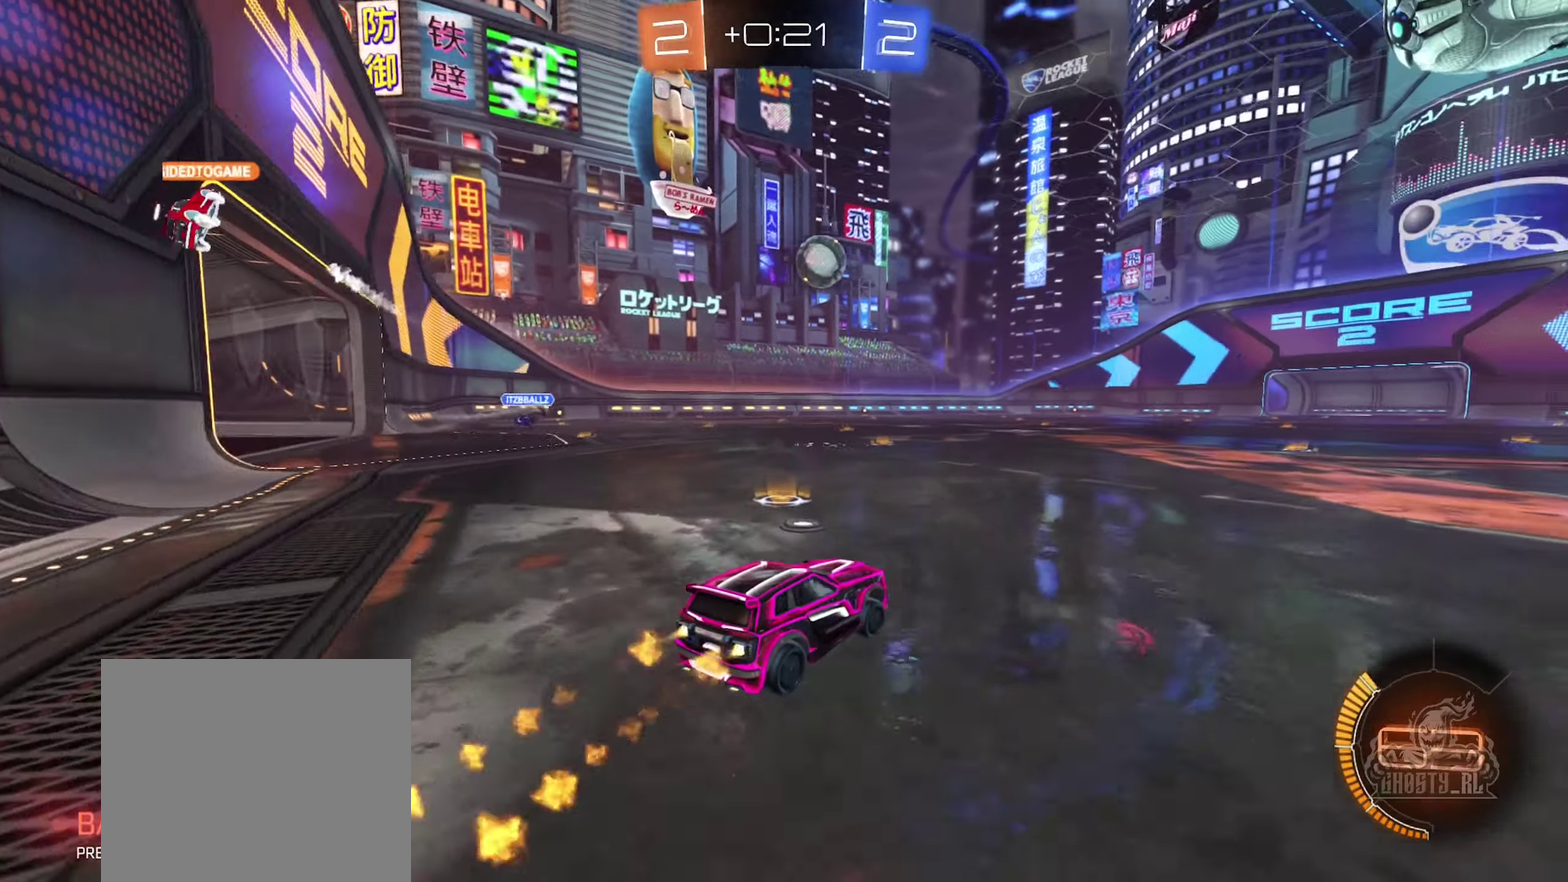
{"buttons": ["B", "R2"], "left_stick": "center", "right_stick": "center", "events": [[367, "left_stick", "right"], [483, "left_stick", "center"]]}